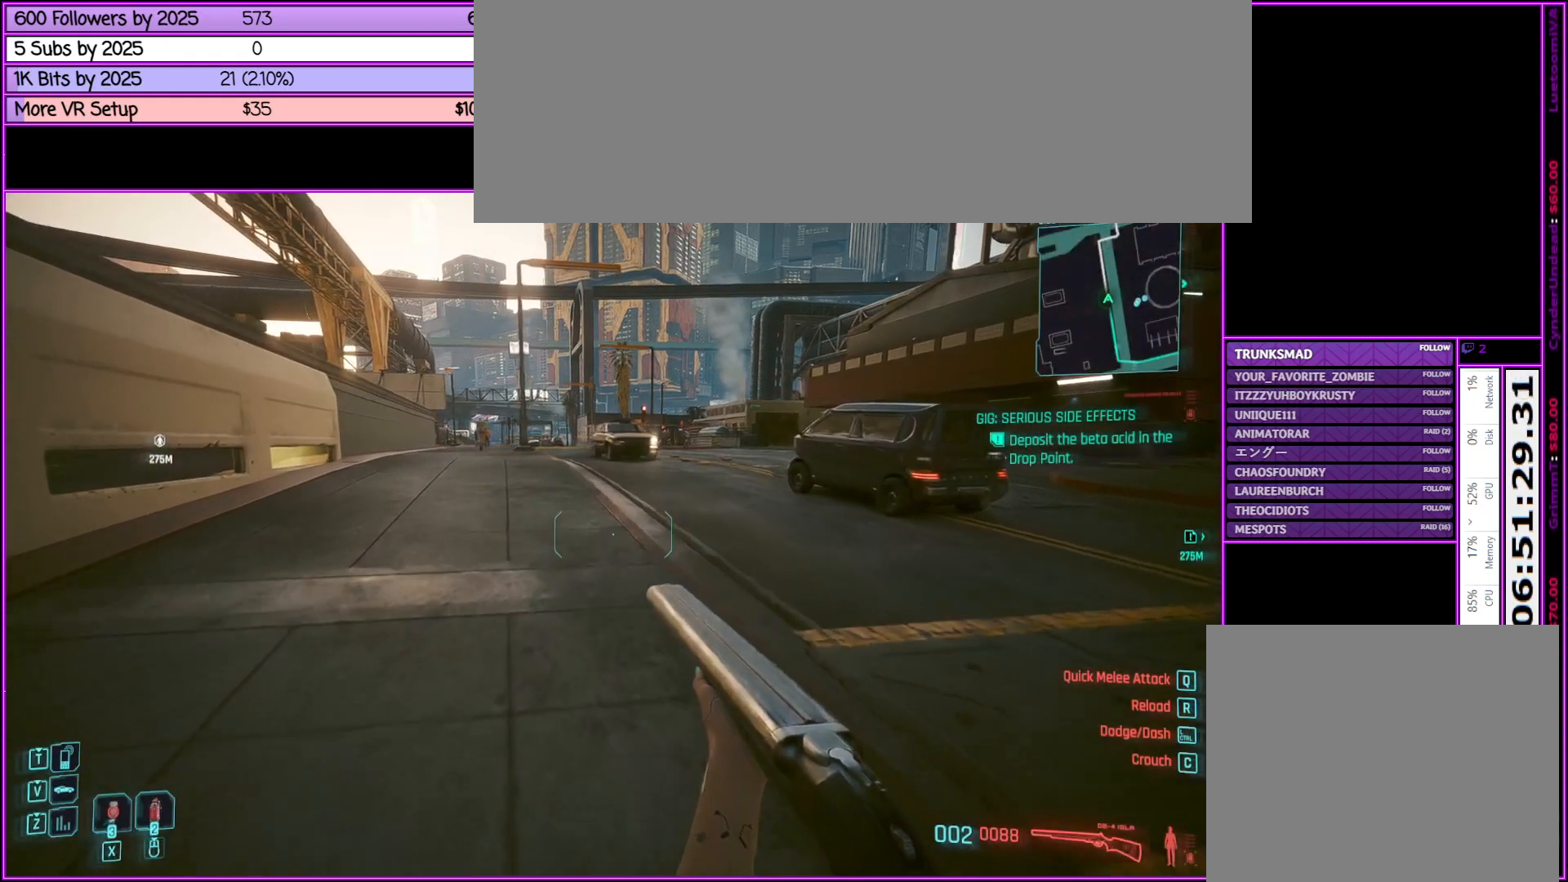
Gameplay with keyboard and mouse; each line is a JSON object with the keys and mouse buttons held at the frame after it. "events" lists presses ("down") and releases ("up") of ".", "/", "0", "1", "2", "3", "4", "5", "6", "7", "8", "9", "a", "alt_l", "alt_r", "b", "backslash", "backspace", "c", "caps_lock", "comma", "ctrl_l", "ctrl_r", "d", "down", "e", "equals", "escape", "f", "f1", "f10", "f11", "f12", "f2", "f3", "f4", "f5", "f6", "f7", "f8", "f9", "g", "h", "i", "j", "k", "l", "lbracket", "left", "m", "minus", "n", "o", "p", "q", "quote", "r", "rbracket", "return", "right", "s", "semicolon", "shift_l", "shift_r", "space", "super", "t", "tab", "tilde", "u", "up", "v", "w", "x", "y", "z", "mouse_left", "mouse_middle", "mouse_right", "mouse_wheel_up" and "mouse_wheel_down" between this image and that frame as [ms after this image, input, new state], when the widget could be followed in between. "mouse_left", "mouse_middle", "mouse_right", "mouse_wheel_up", "mouse_wheel_down" = the "left", "middle", "right", "wheel_up", "wheel_down" buttons of the "mouse" list. No other keys are recorded. Not read: mouse_move.
{"keys": ["shift_l", "w"], "mouse": [], "events": [[133, "a", "down"], [367, "a", "up"]]}
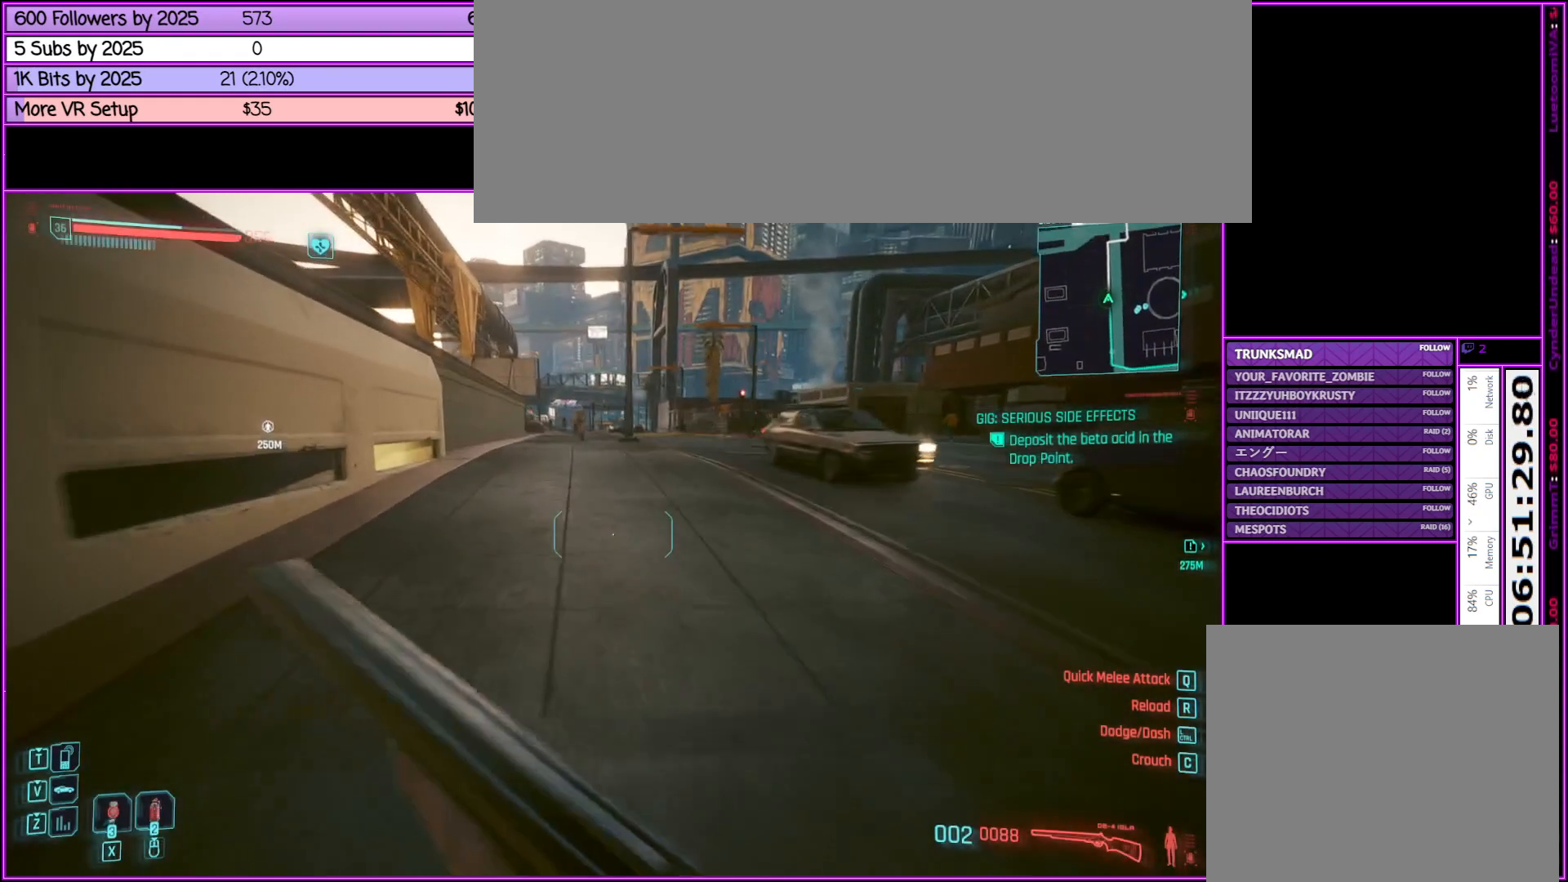
{"keys": ["shift_l", "w"], "mouse": [], "events": []}
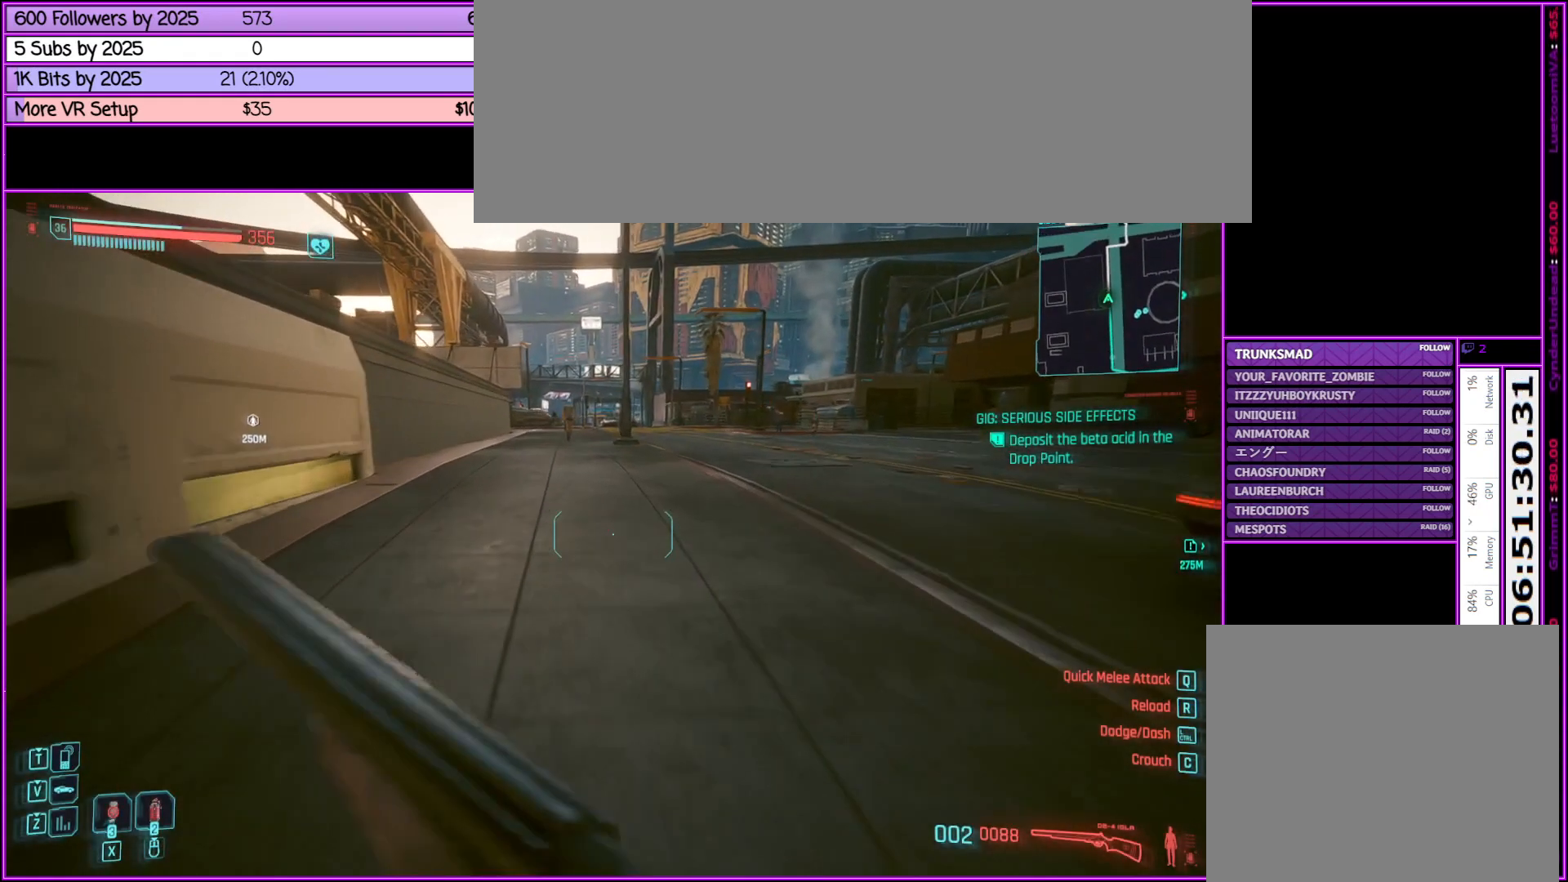
{"keys": ["shift_l", "w"], "mouse": [], "events": []}
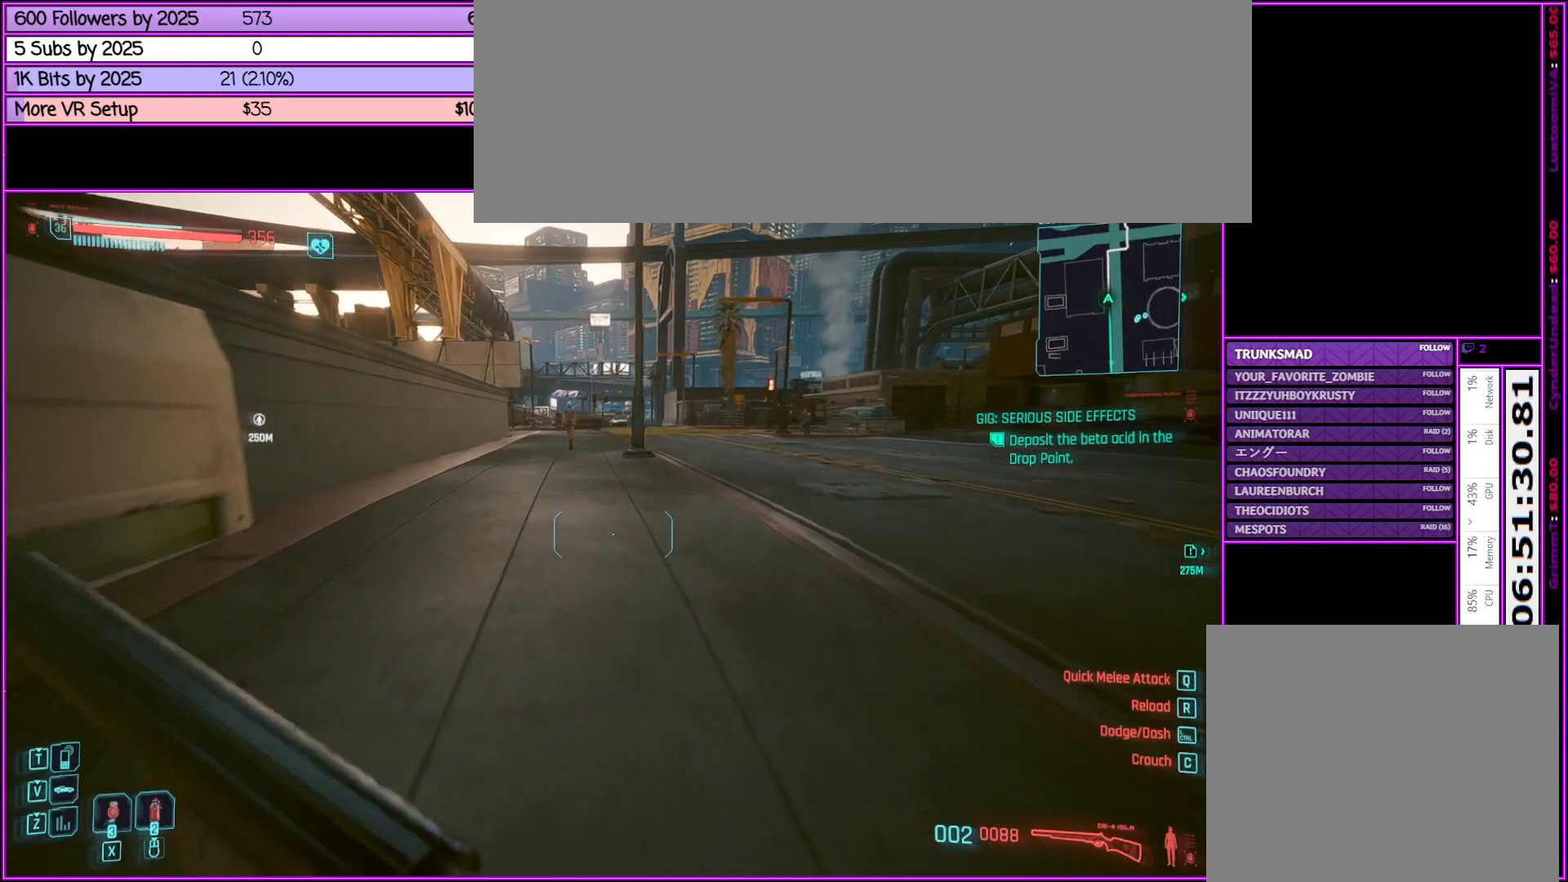
{"keys": ["shift_l", "space", "w"], "mouse": [], "events": [[133, "space", "down"]]}
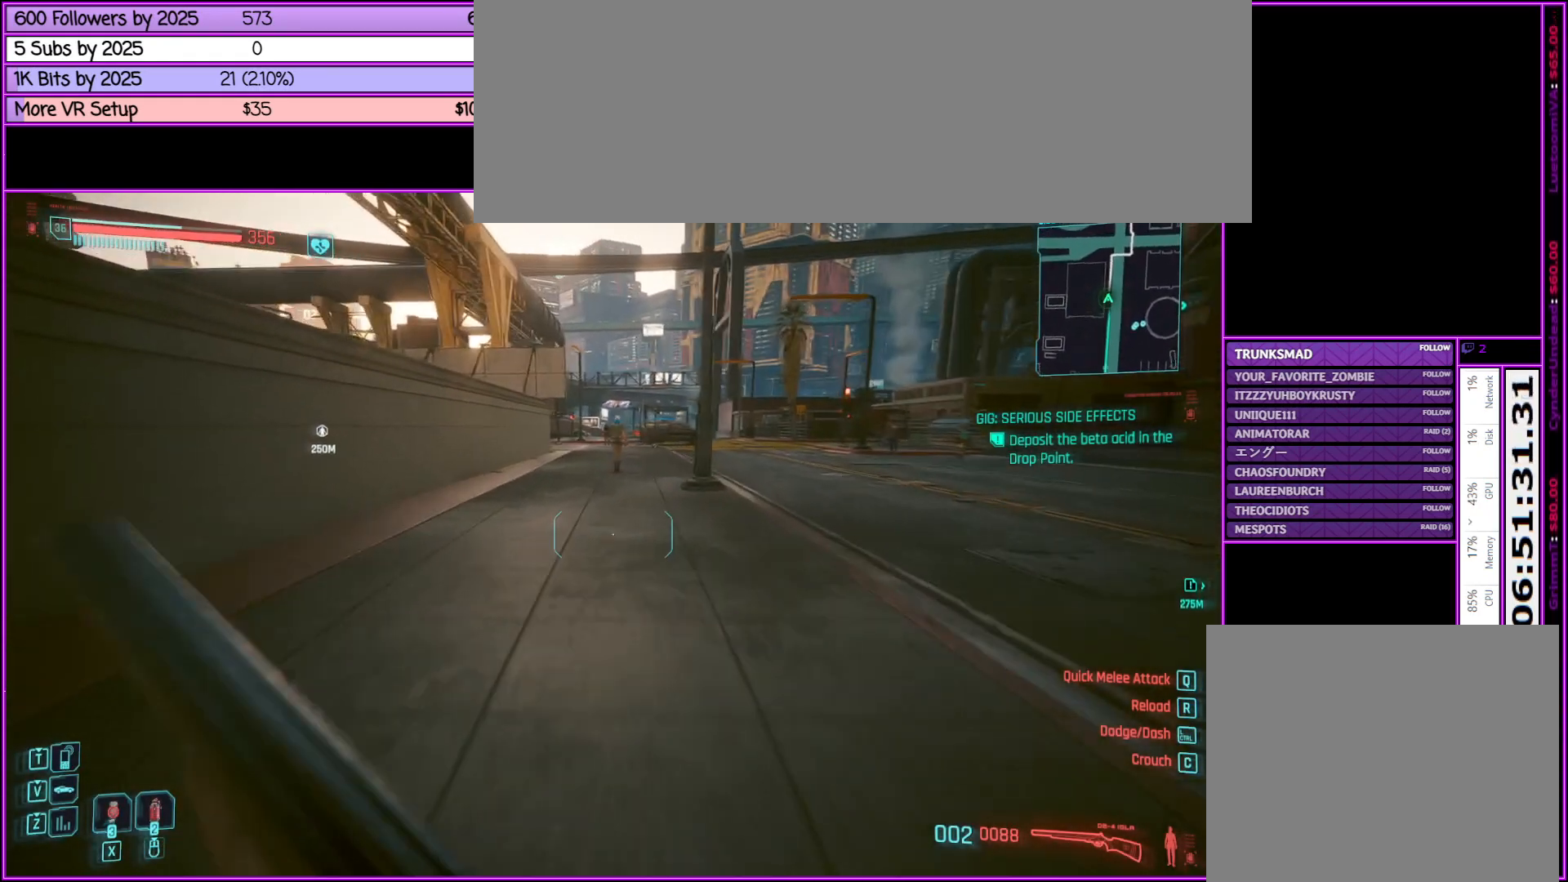
{"keys": ["shift_l", "space", "w"], "mouse": [], "events": []}
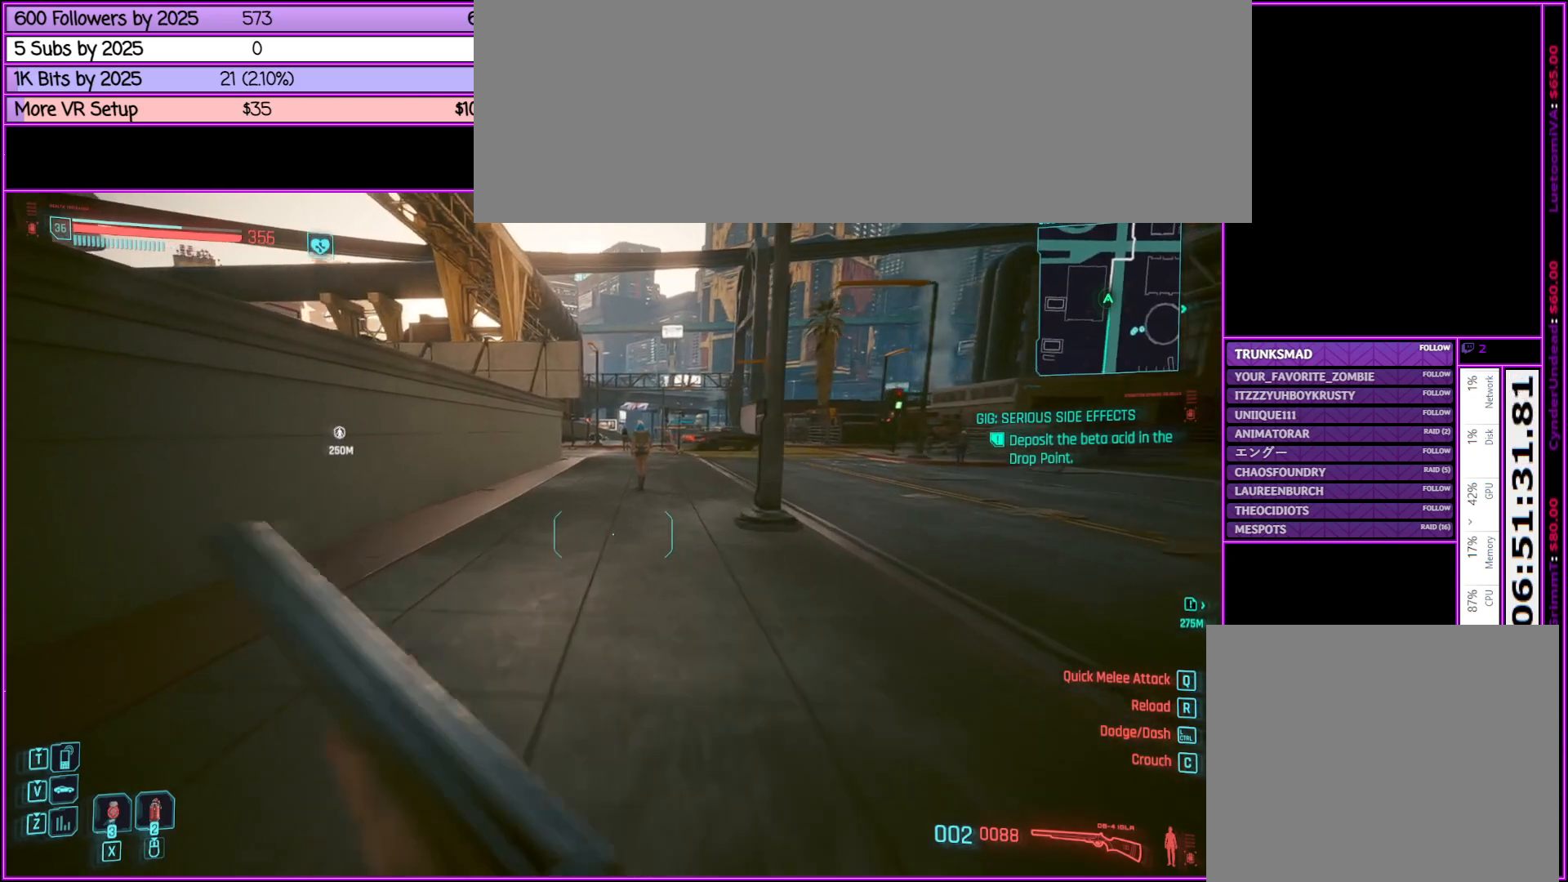
{"keys": ["shift_l", "w"], "mouse": [], "events": [[33, "space", "up"]]}
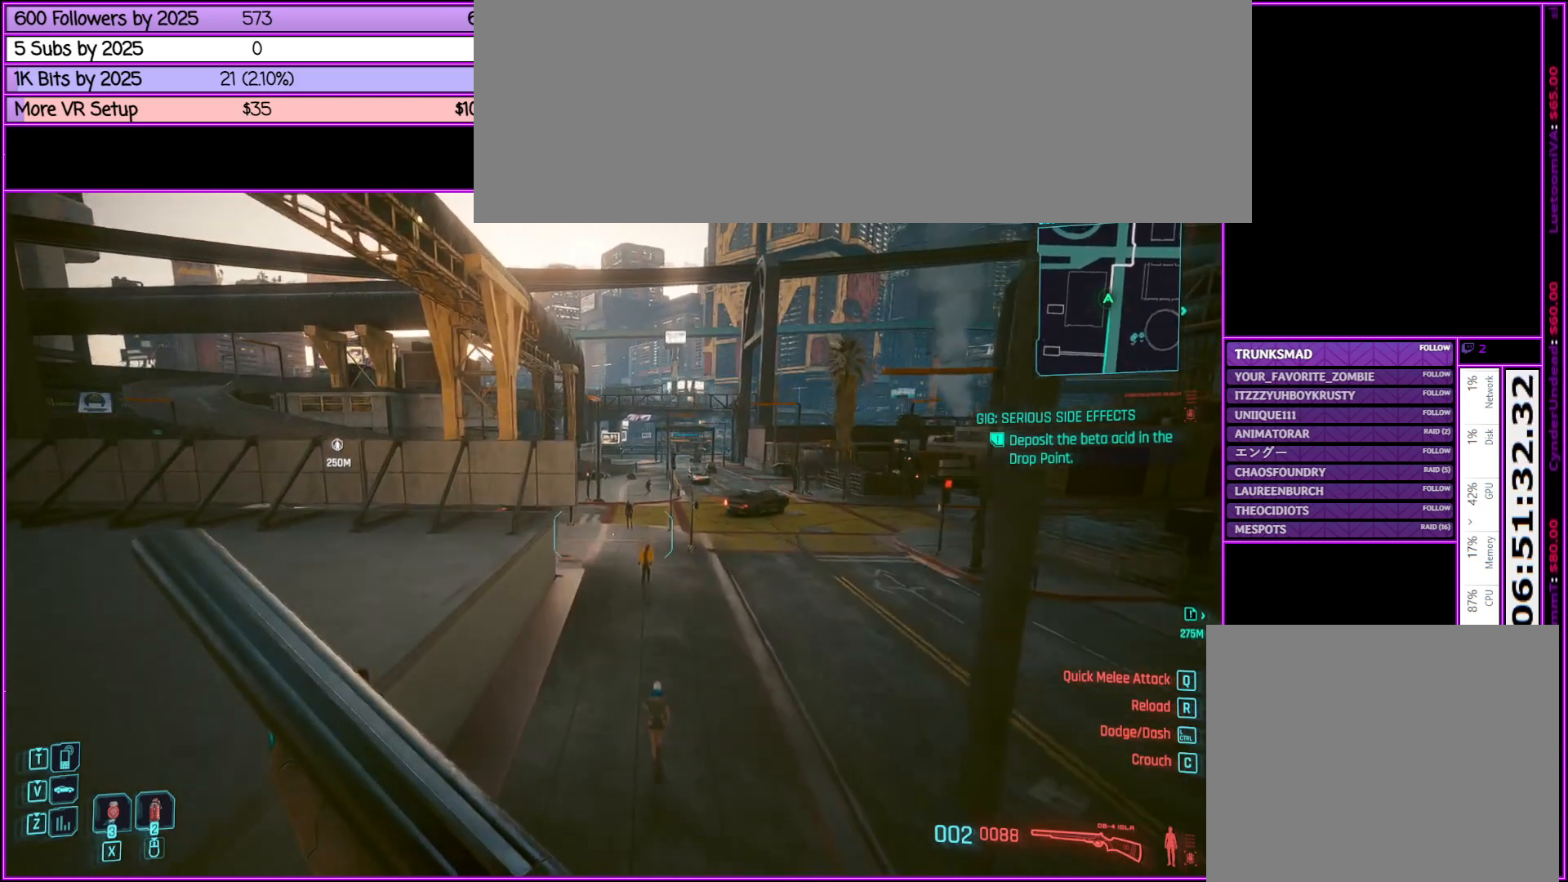
{"keys": ["shift_l", "space", "w"], "mouse": [], "events": [[83, "space", "down"]]}
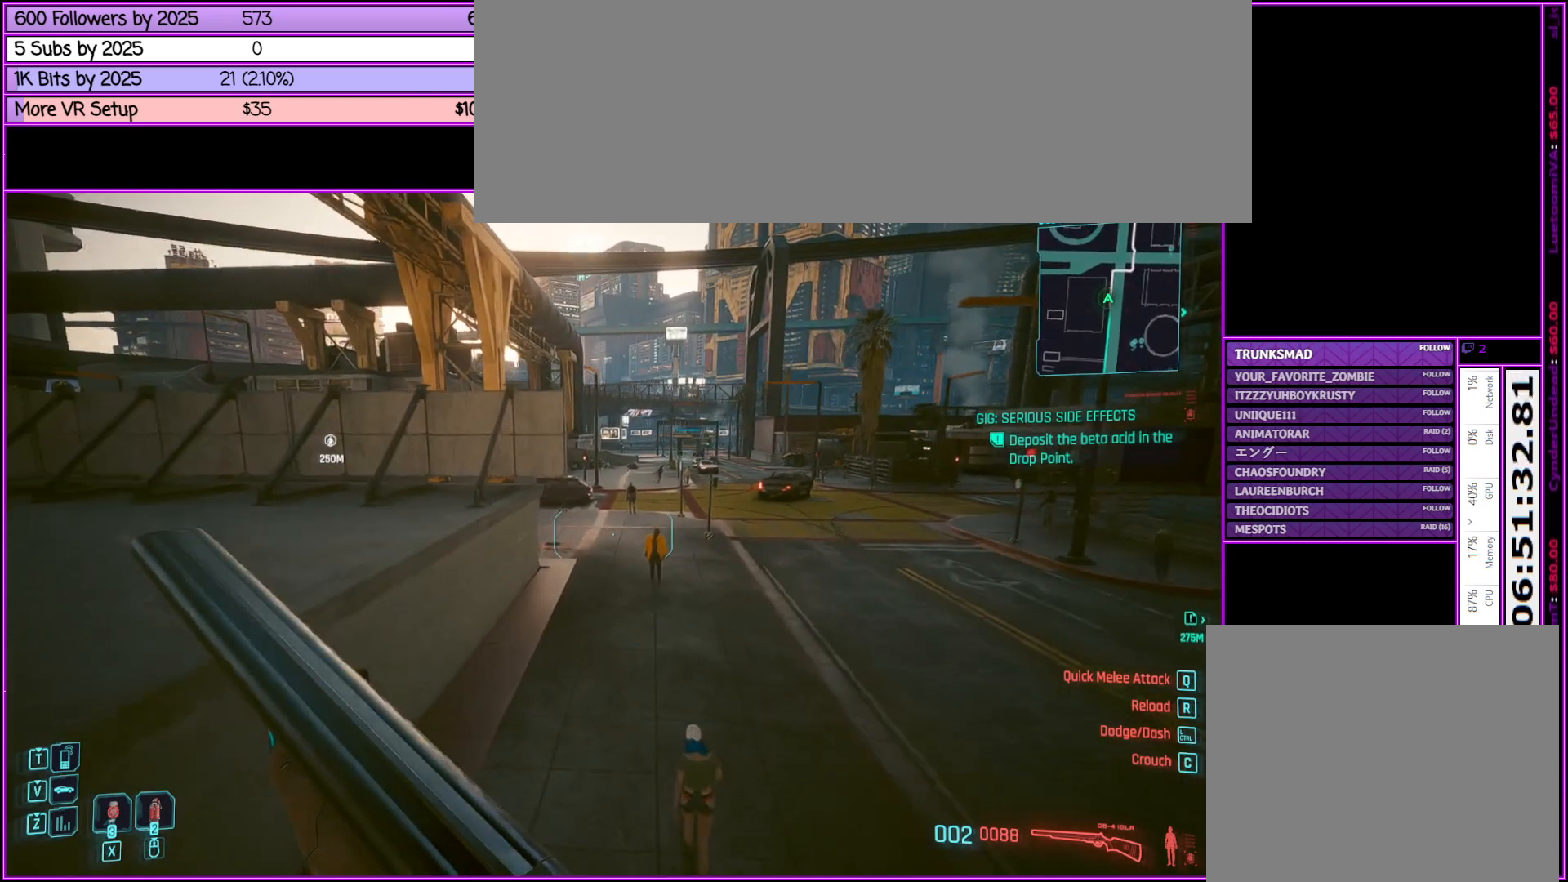
{"keys": ["shift_l", "space", "w"], "mouse": [], "events": []}
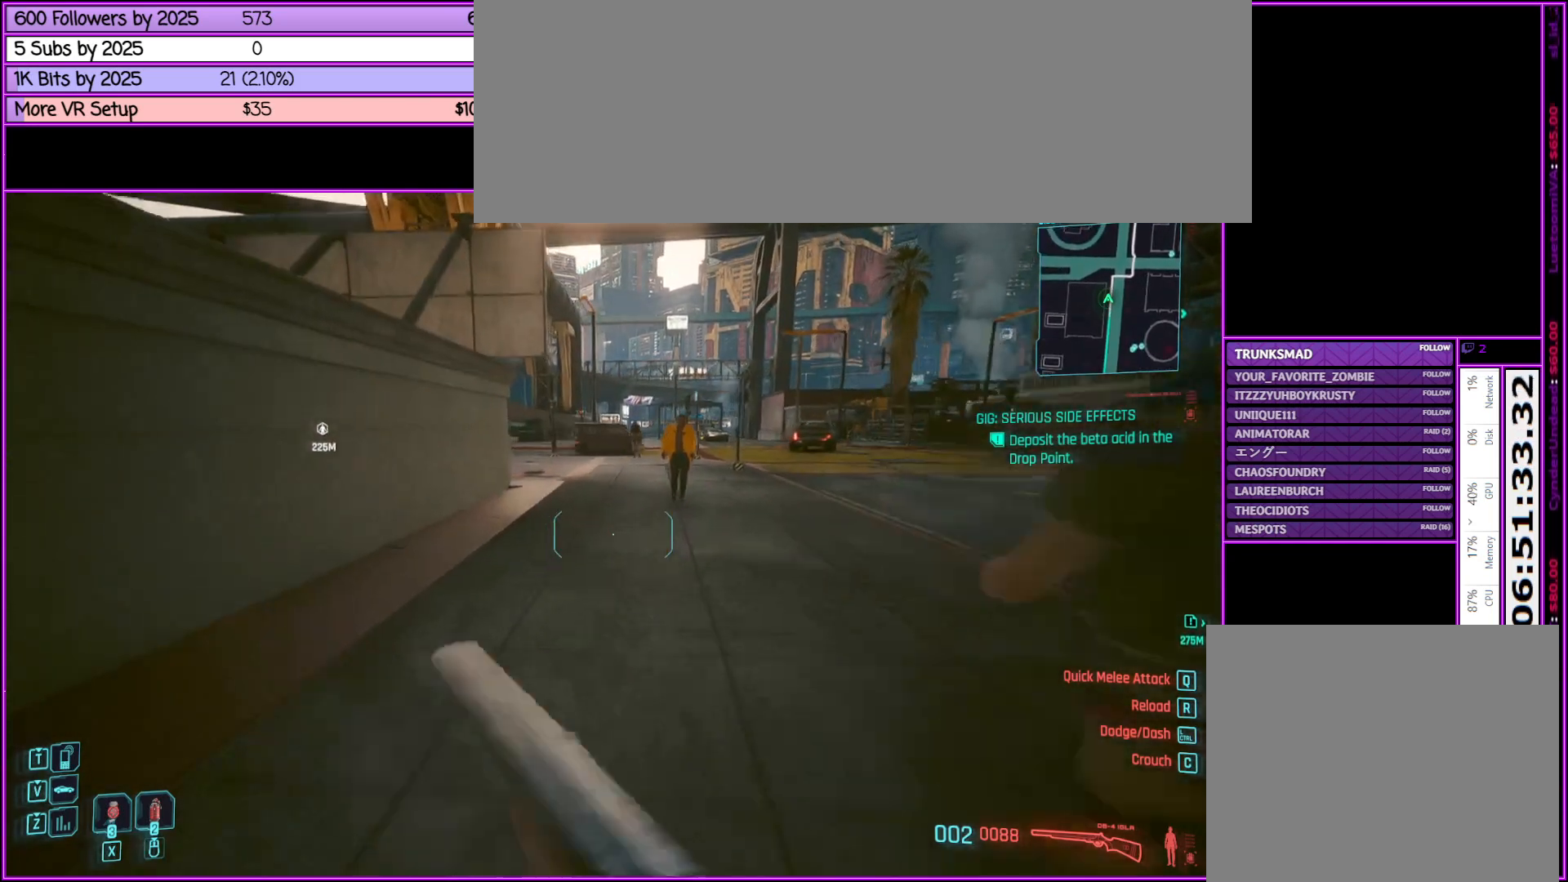
{"keys": ["shift_l", "space", "w"], "mouse": [], "events": [[33, "space", "up"], [500, "space", "down"]]}
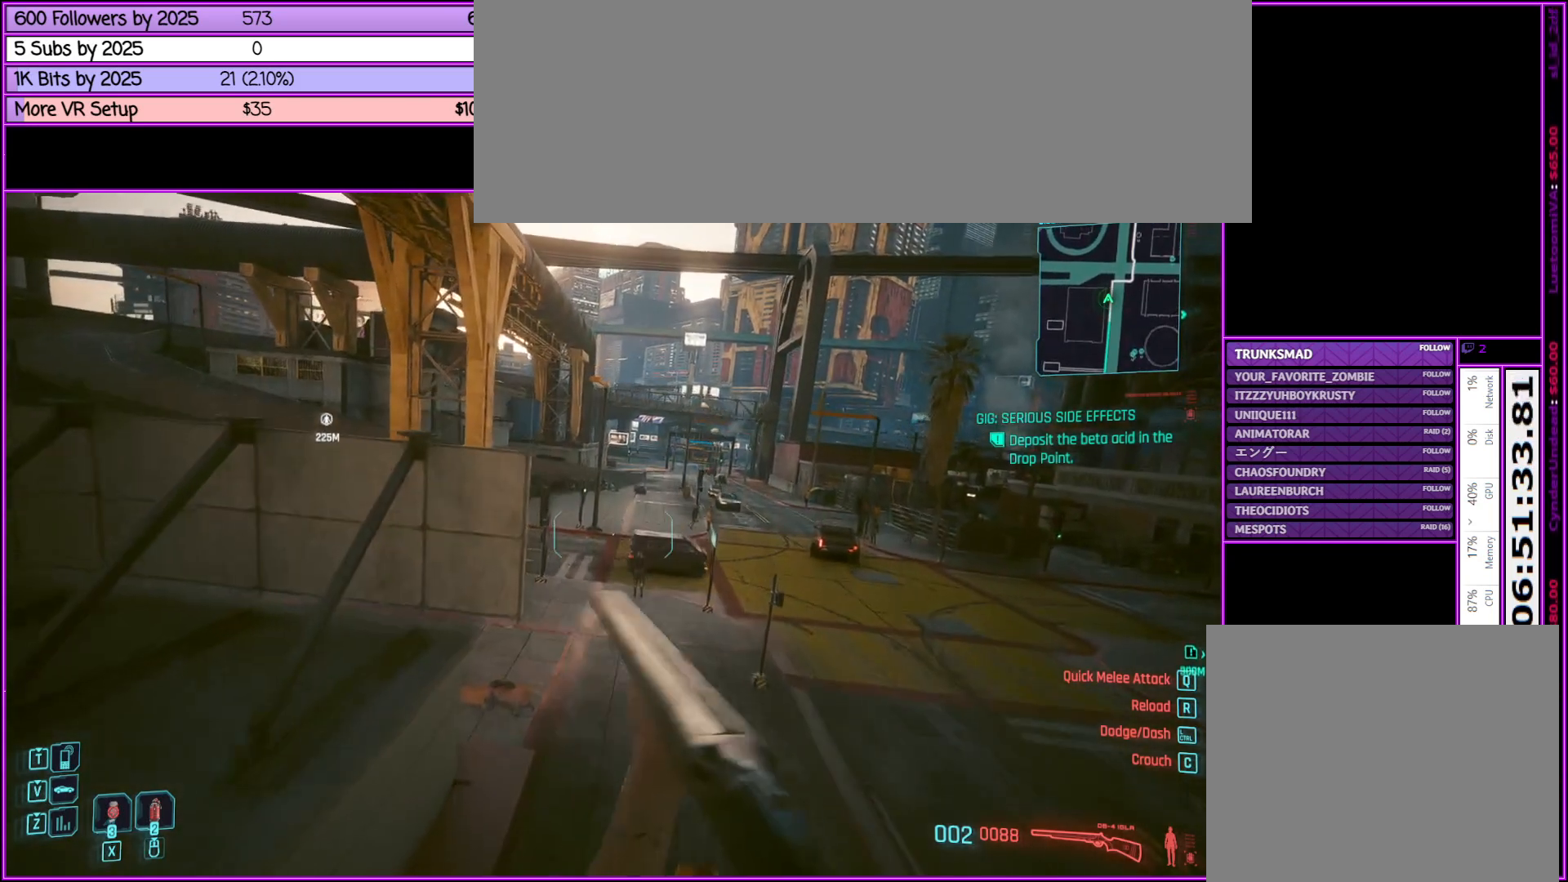
{"keys": ["shift_l", "space", "w"], "mouse": [], "events": []}
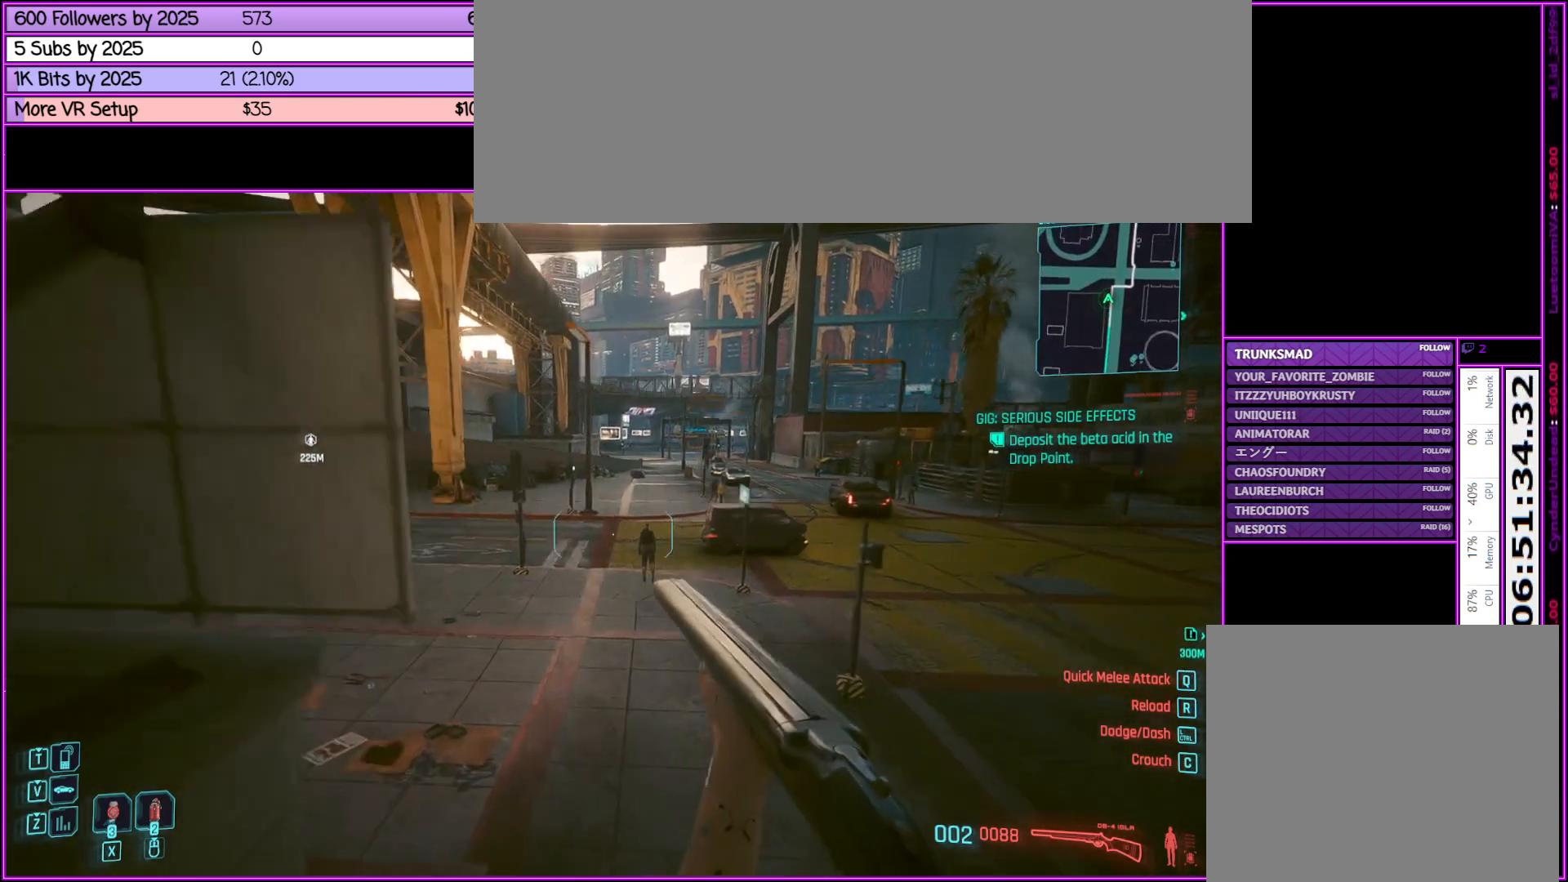
{"keys": ["shift_l", "w"], "mouse": [], "events": [[433, "space", "up"]]}
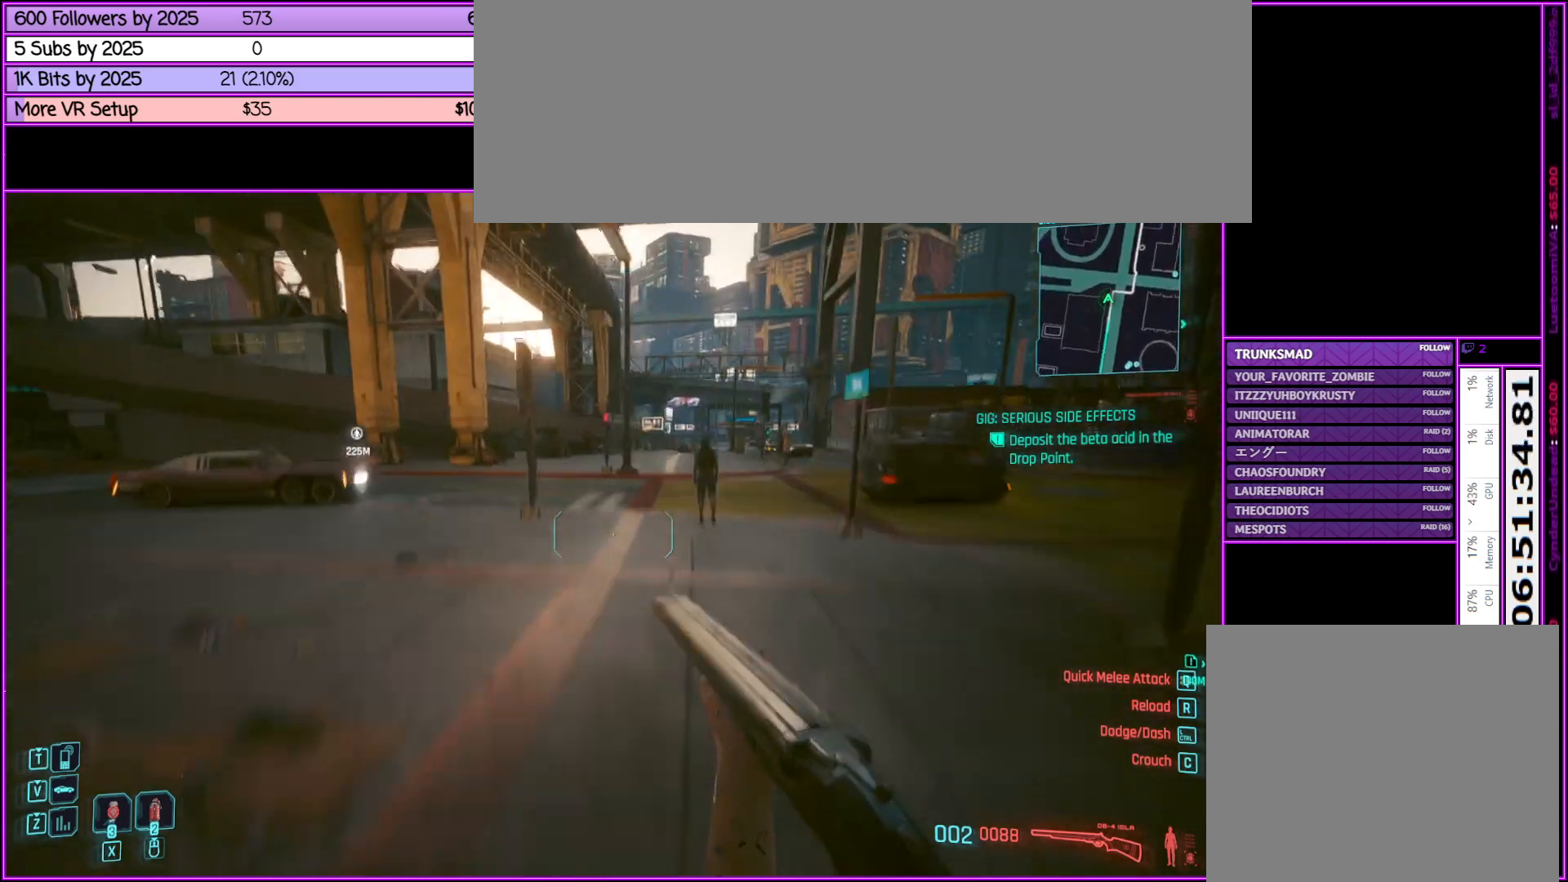
{"keys": ["shift_l", "w"], "mouse": [], "events": []}
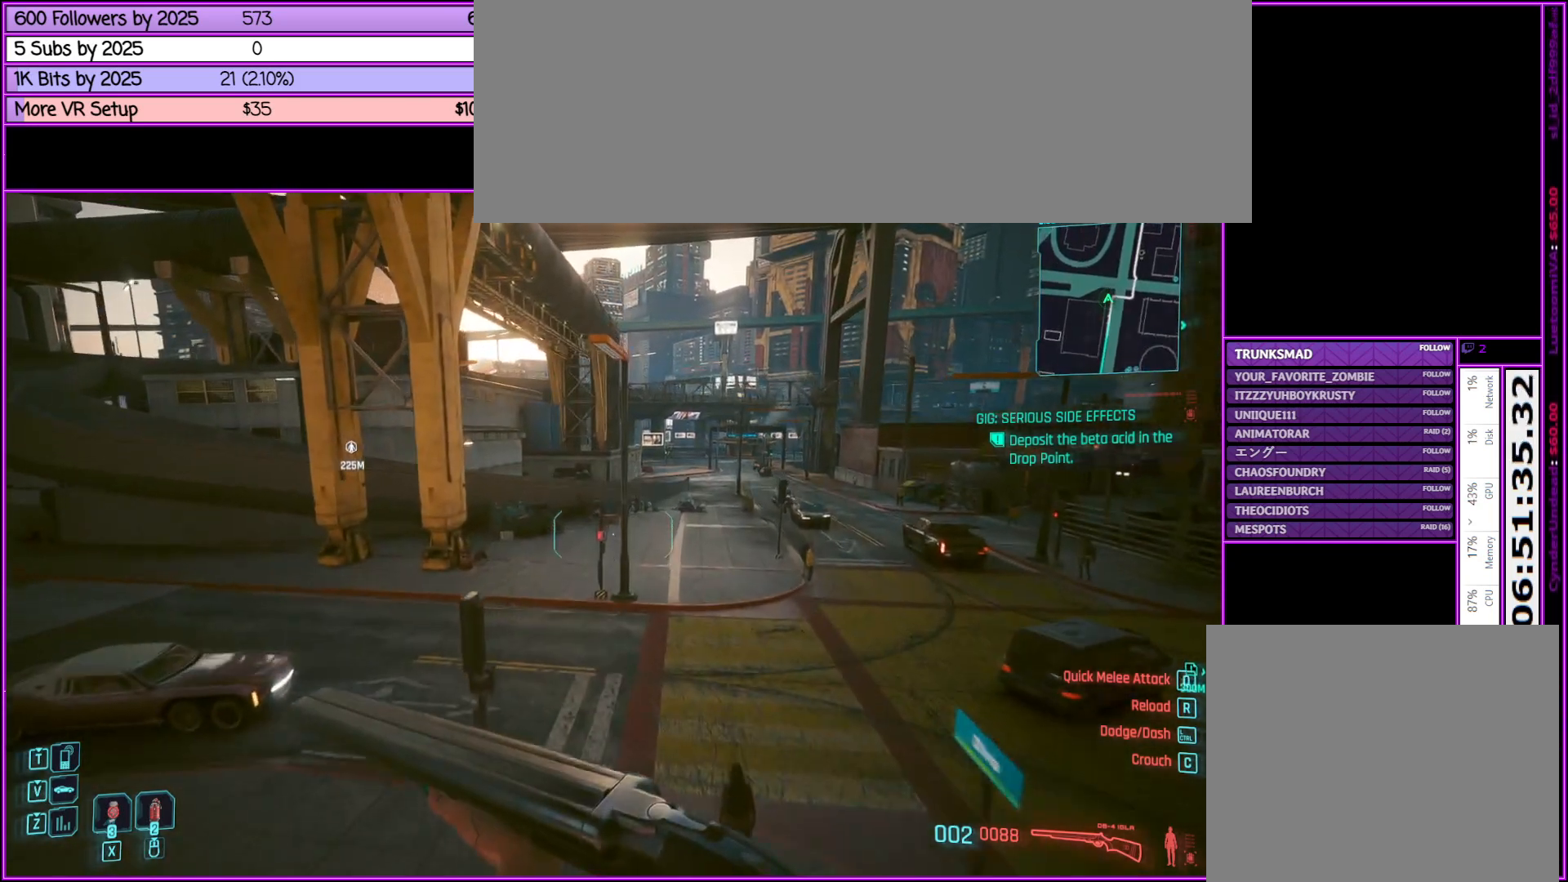
{"keys": ["shift_l", "space", "w"], "mouse": [], "events": [[33, "space", "down"]]}
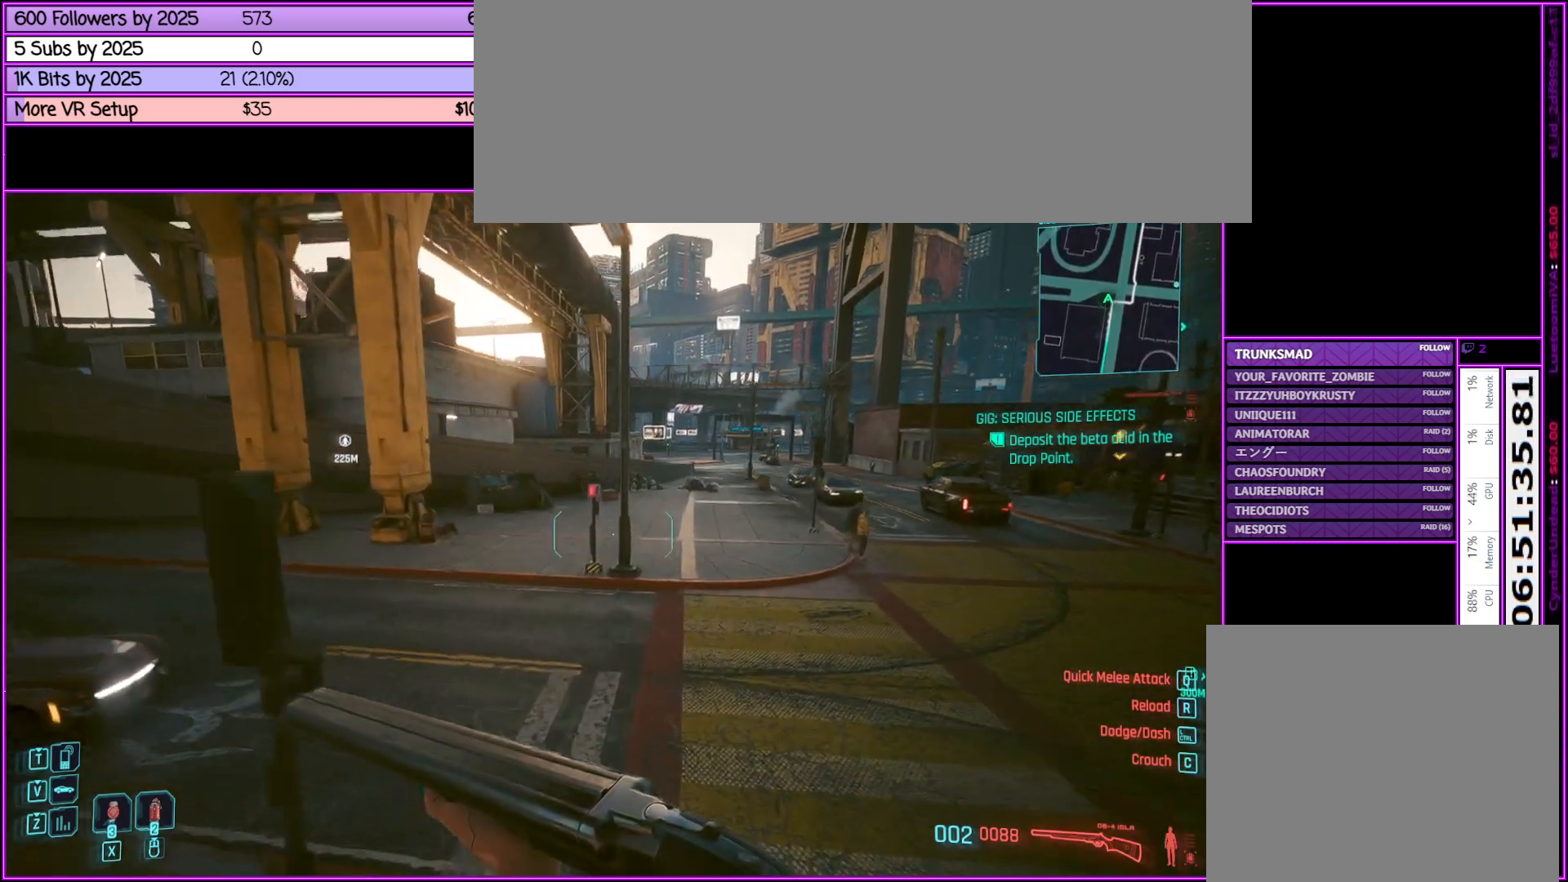
{"keys": ["shift_l", "w"], "mouse": [], "events": [[400, "space", "up"]]}
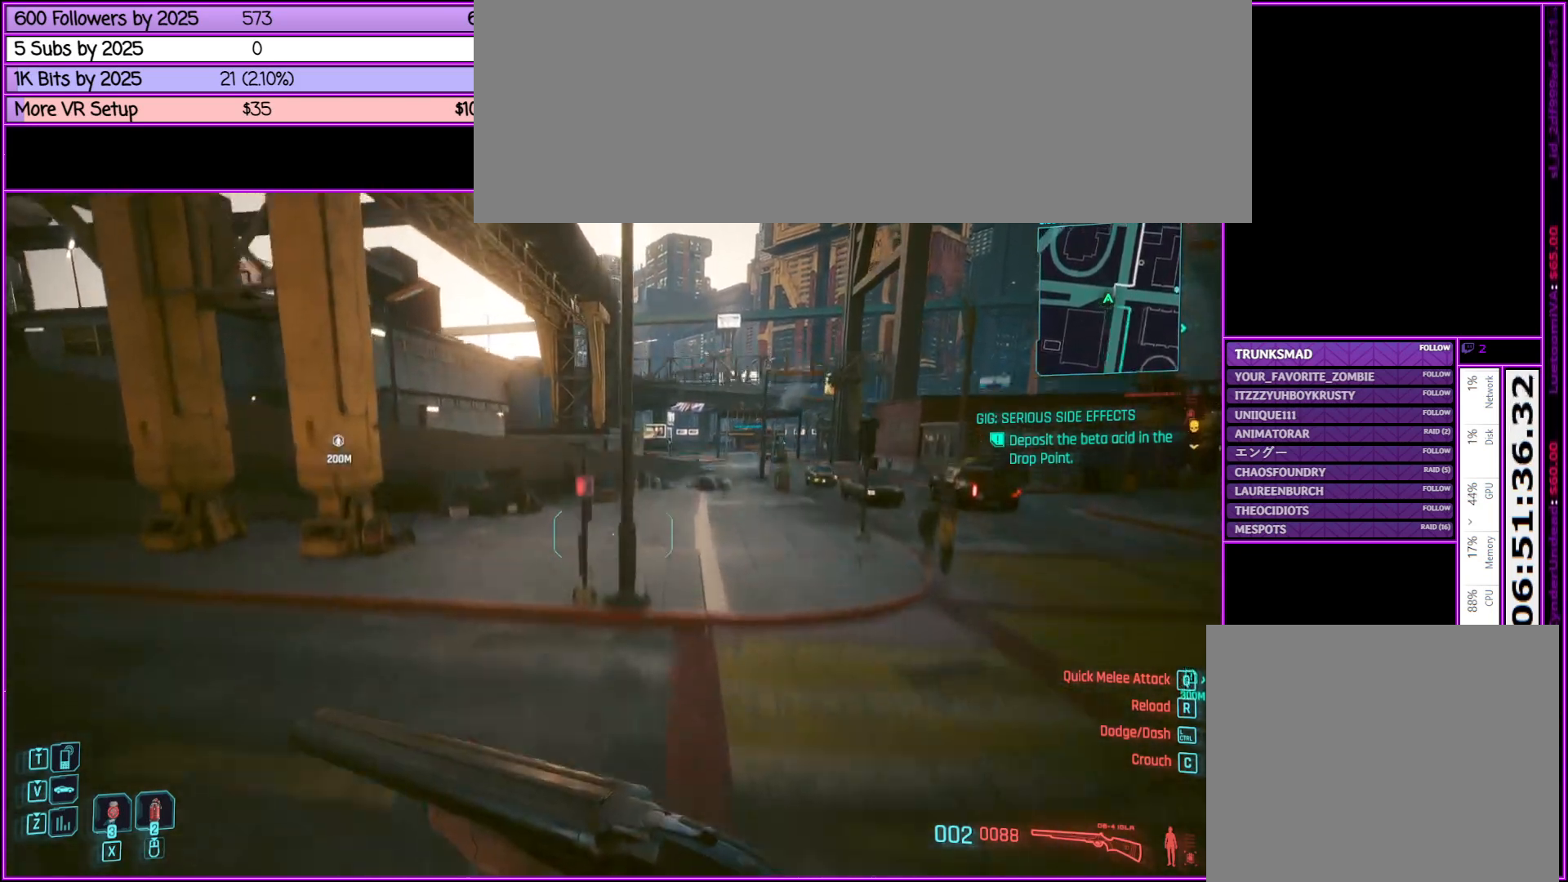
{"keys": ["d", "shift_l", "w"], "mouse": [], "events": [[167, "d", "down"]]}
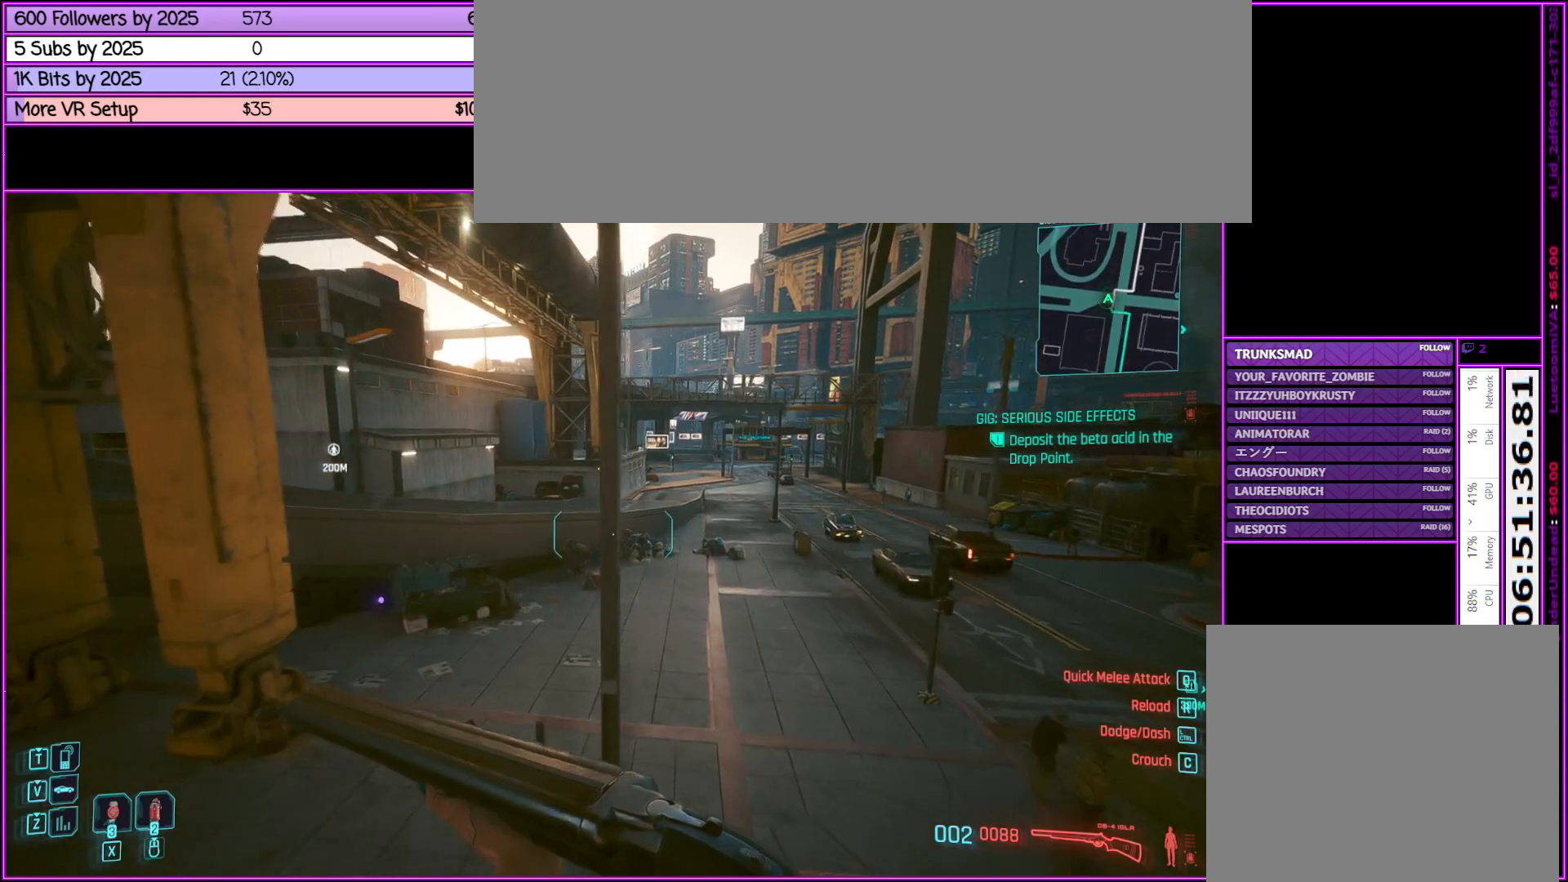
{"keys": ["shift_l", "space", "w"], "mouse": [], "events": [[183, "space", "down"], [233, "d", "up"]]}
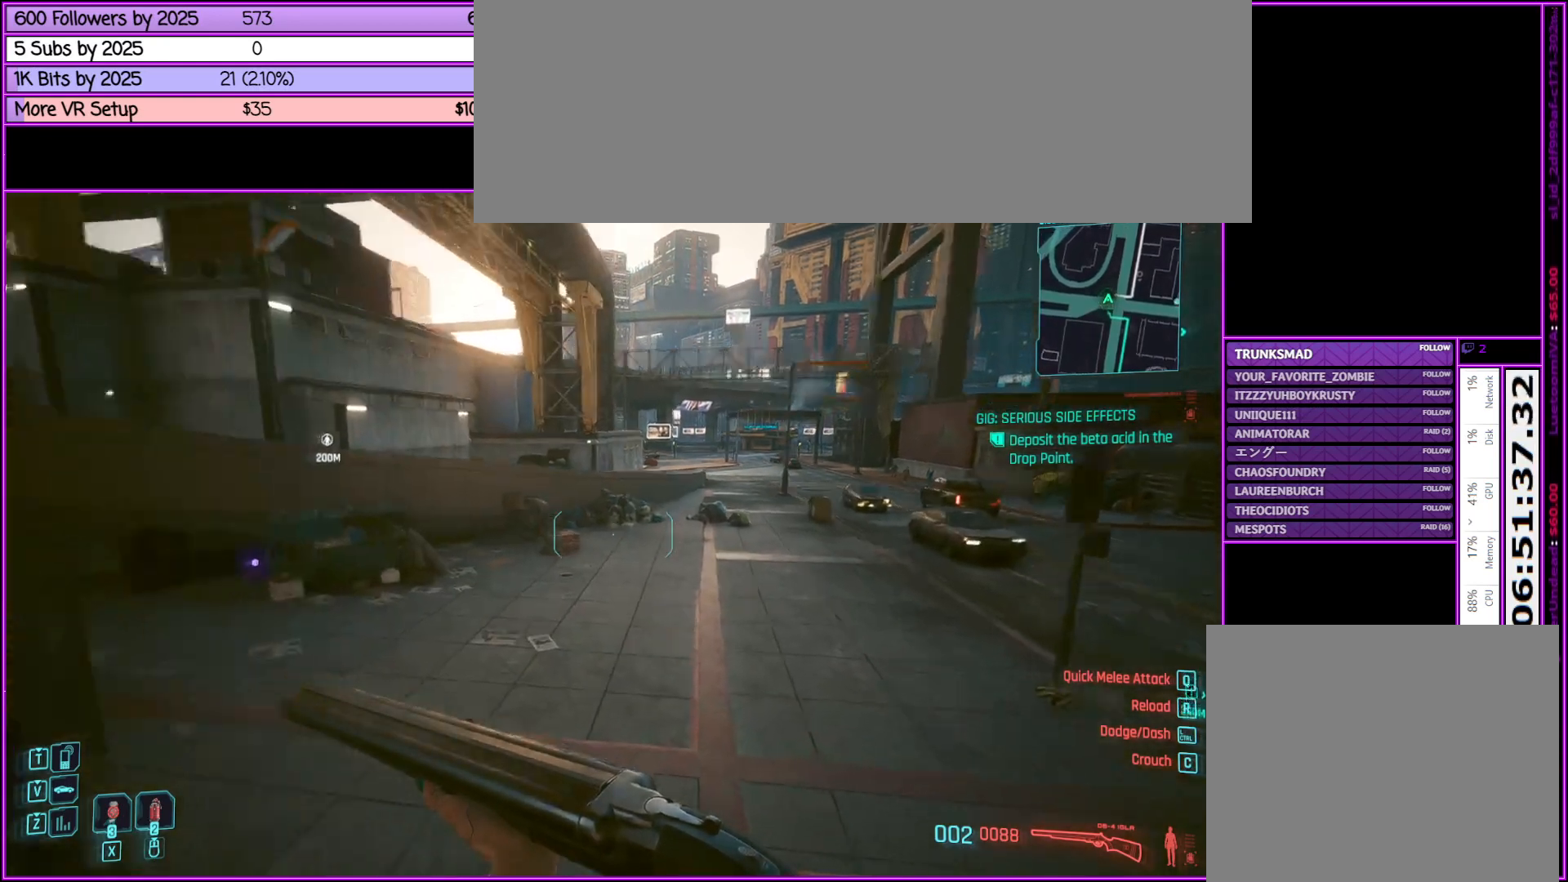
{"keys": ["shift_l", "w"], "mouse": [], "events": [[200, "space", "up"], [250, "a", "down"], [433, "a", "up"]]}
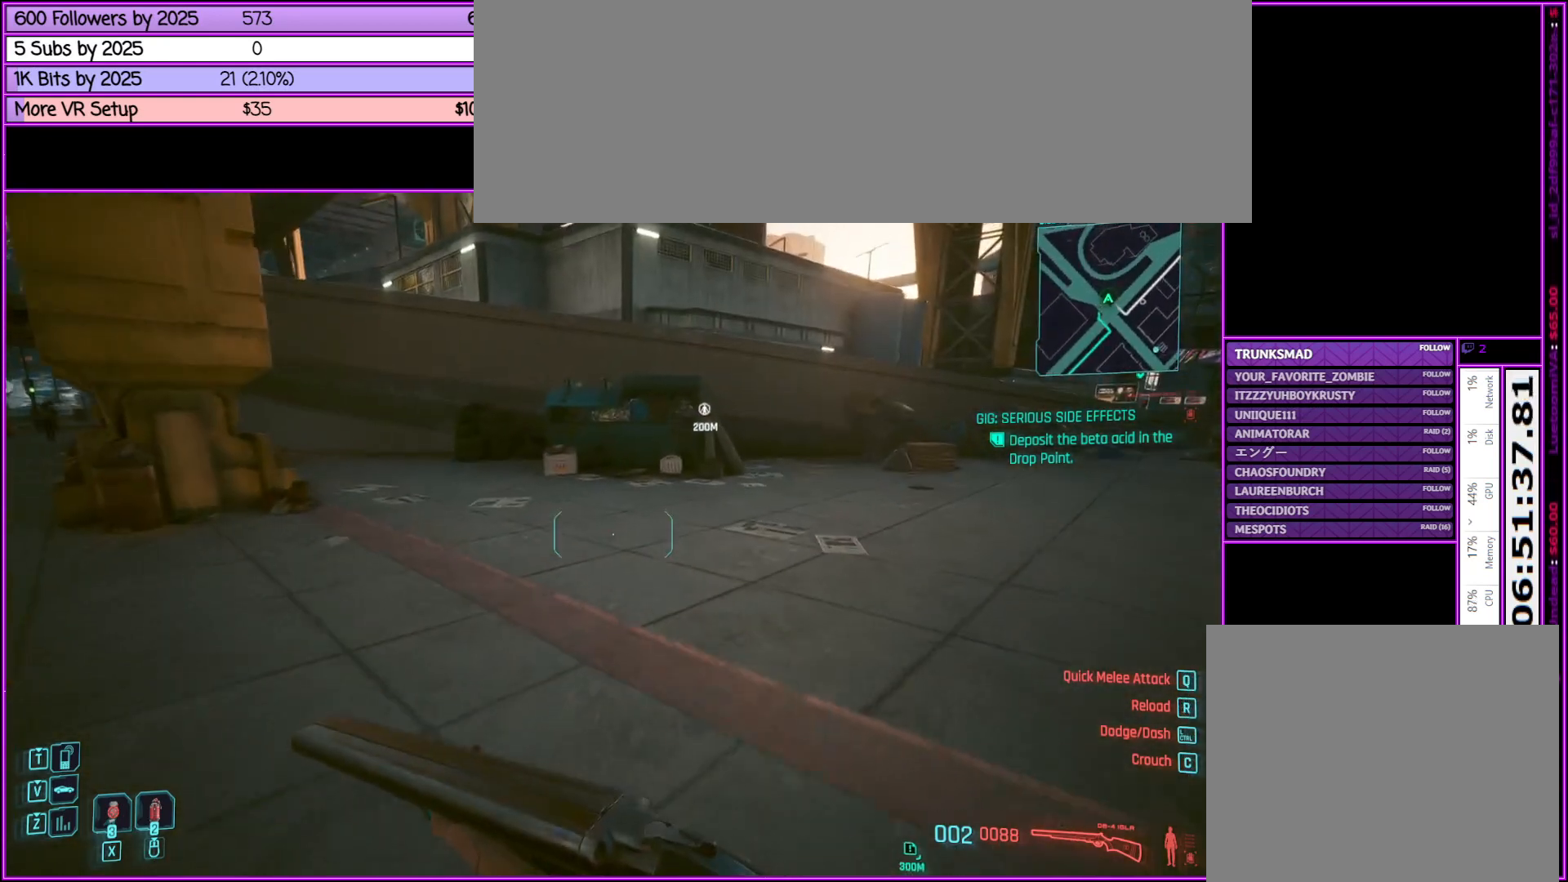
{"keys": ["w"], "mouse": [], "events": [[117, "shift_l", "up"], [167, "a", "down"], [217, "a", "up"]]}
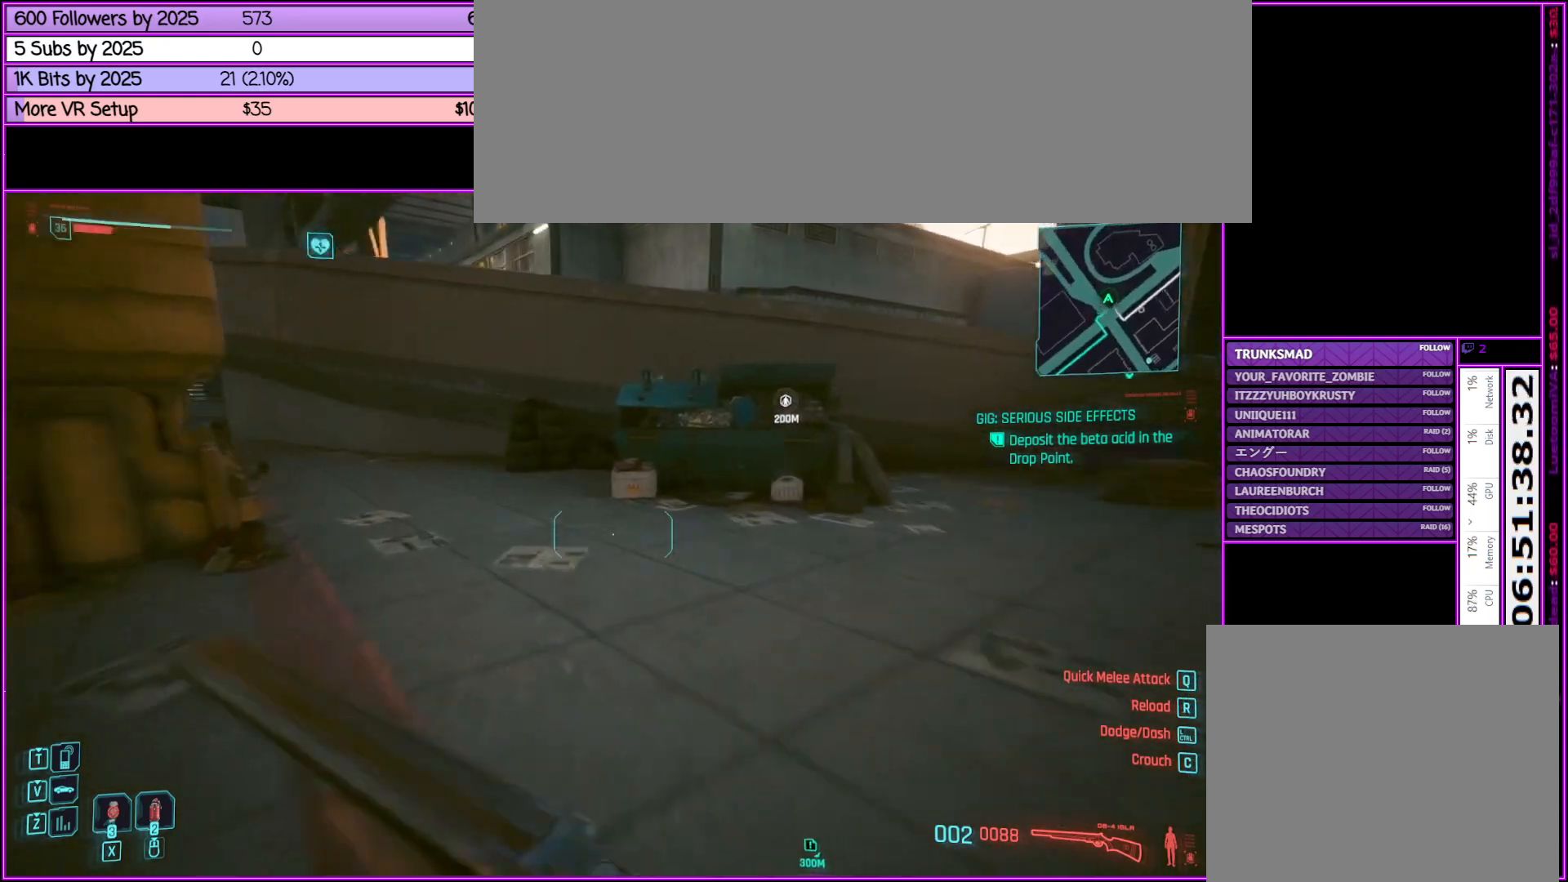
{"keys": ["shift_l", "w"], "mouse": [], "events": [[83, "shift_l", "down"], [267, "a", "down"], [417, "a", "up"]]}
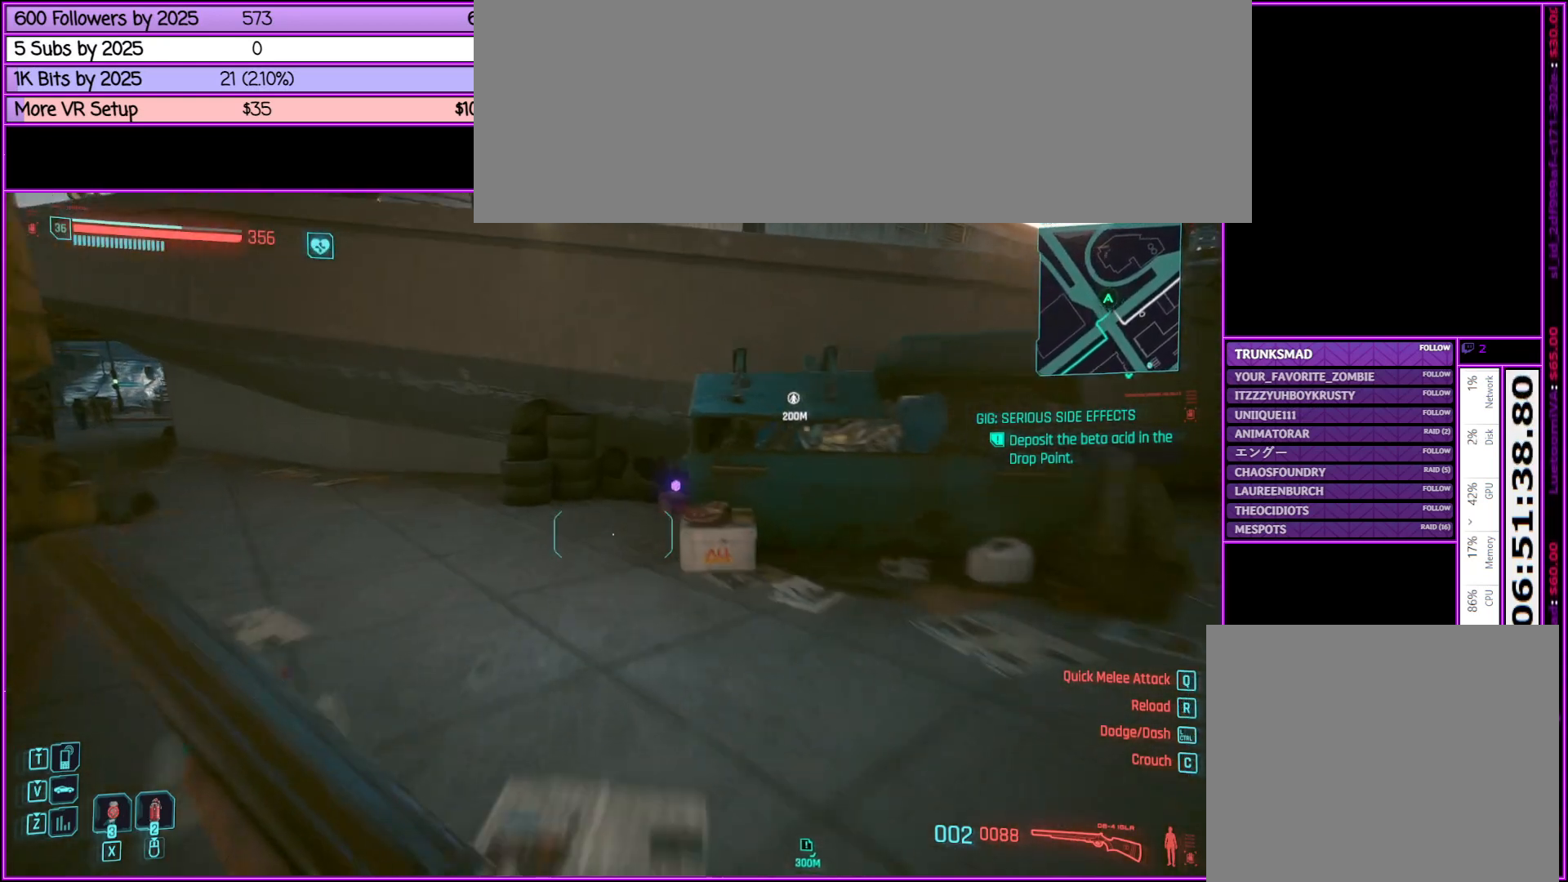
{"keys": ["a", "w"], "mouse": [], "events": [[350, "a", "down"], [400, "shift_l", "up"]]}
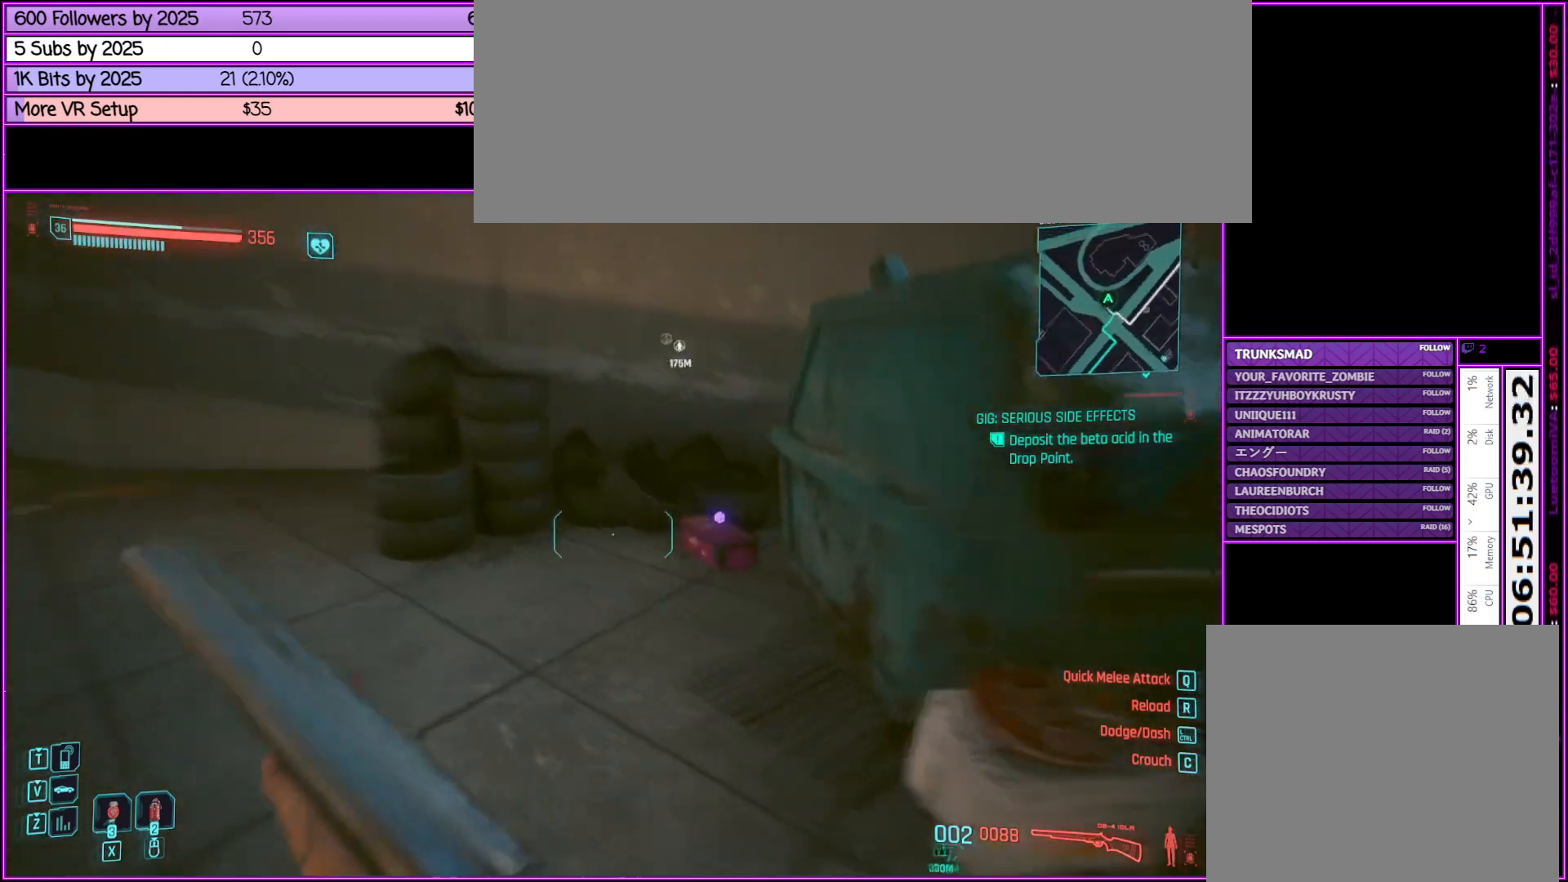
{"keys": [], "mouse": [], "events": [[33, "a", "up"], [117, "w", "up"], [400, "w", "down"], [500, "w", "up"]]}
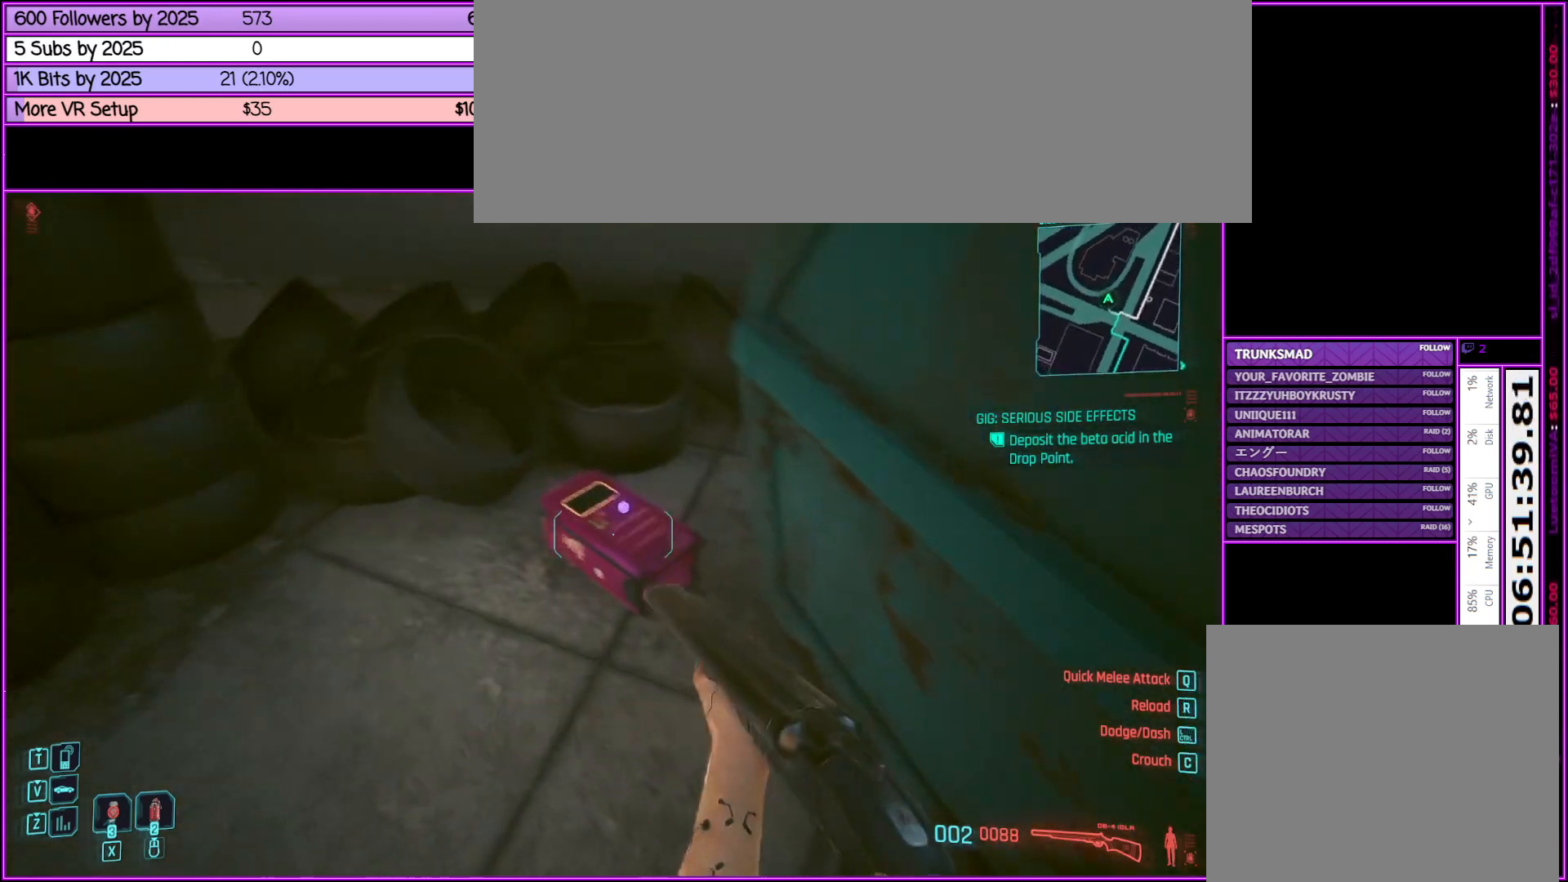
{"keys": [], "mouse": [], "events": [[183, "f", "down"], [233, "f", "up"], [383, "f", "down"], [467, "f", "up"]]}
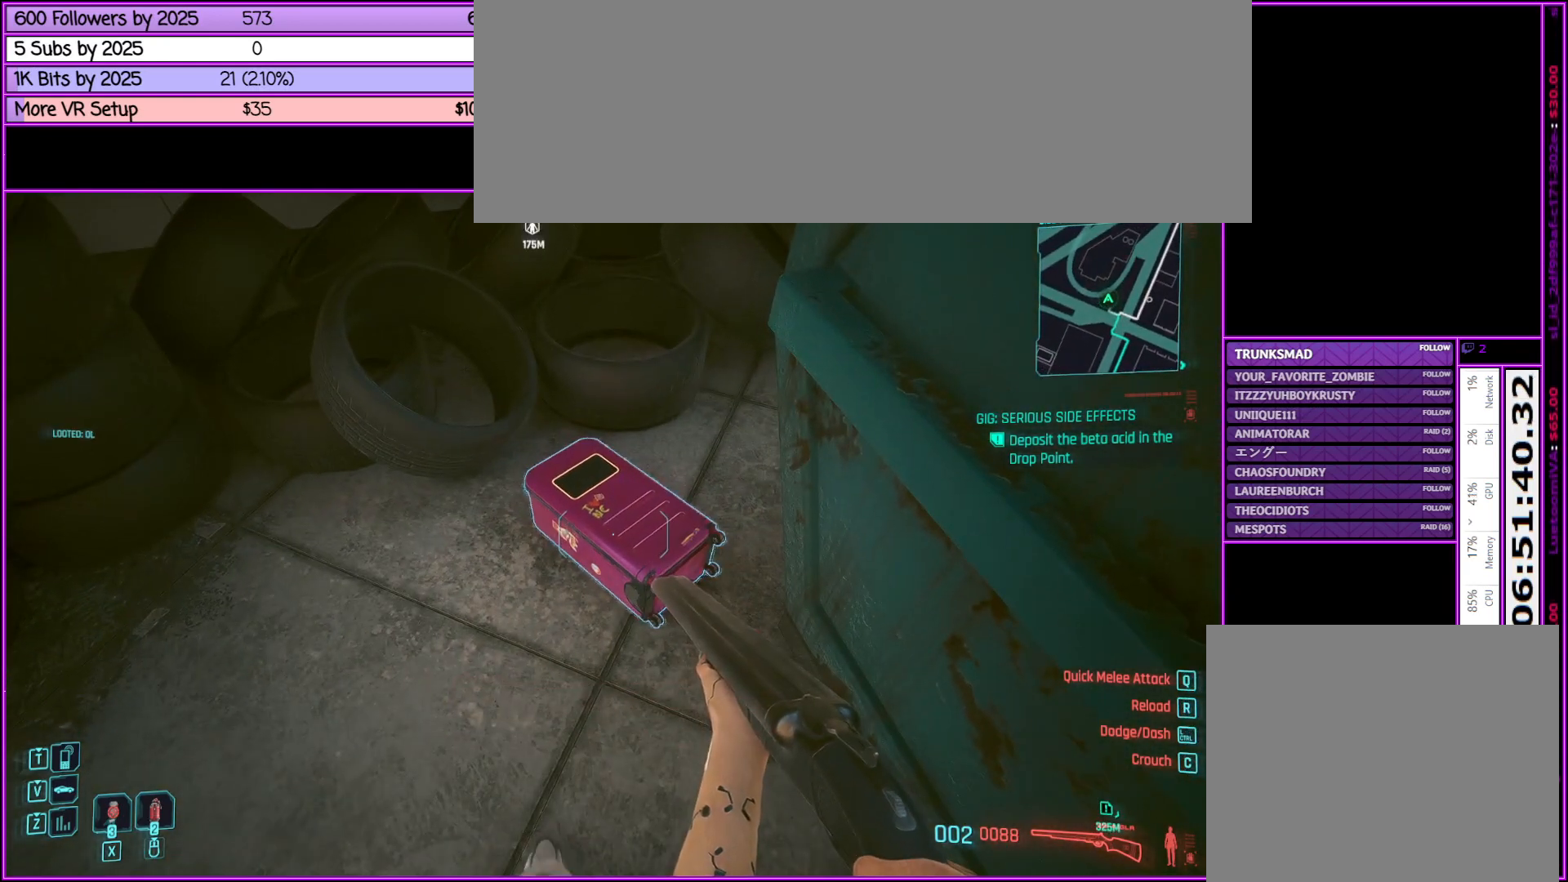
{"keys": ["space"], "mouse": [], "events": [[100, "f", "down"], [200, "f", "up"], [283, "space", "down"]]}
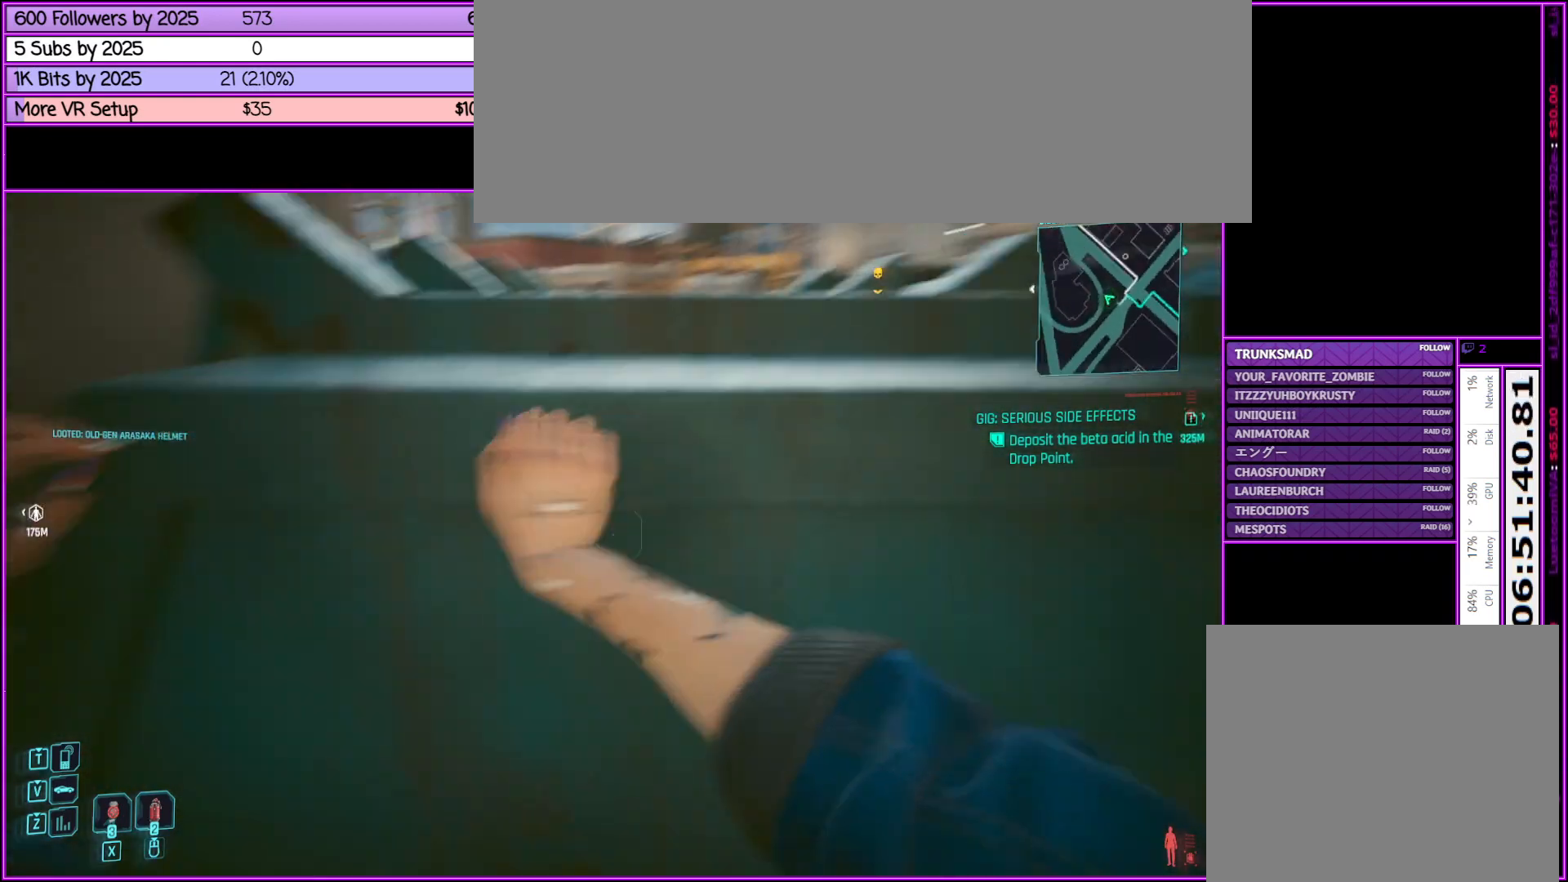
{"keys": ["space"], "mouse": [], "events": []}
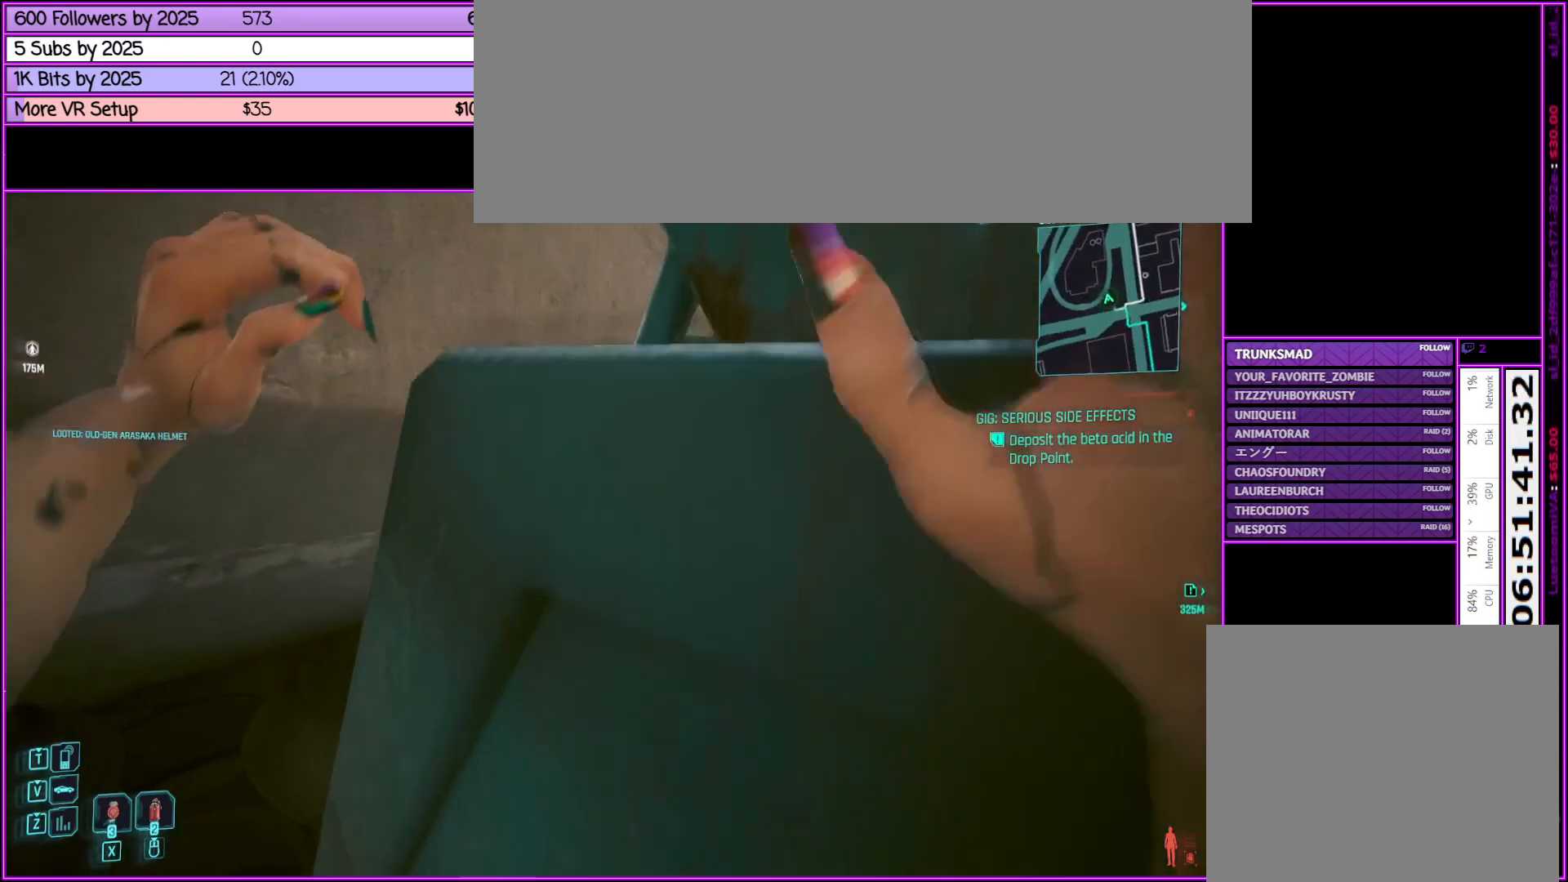
{"keys": ["space", "w"], "mouse": [], "events": [[417, "w", "down"]]}
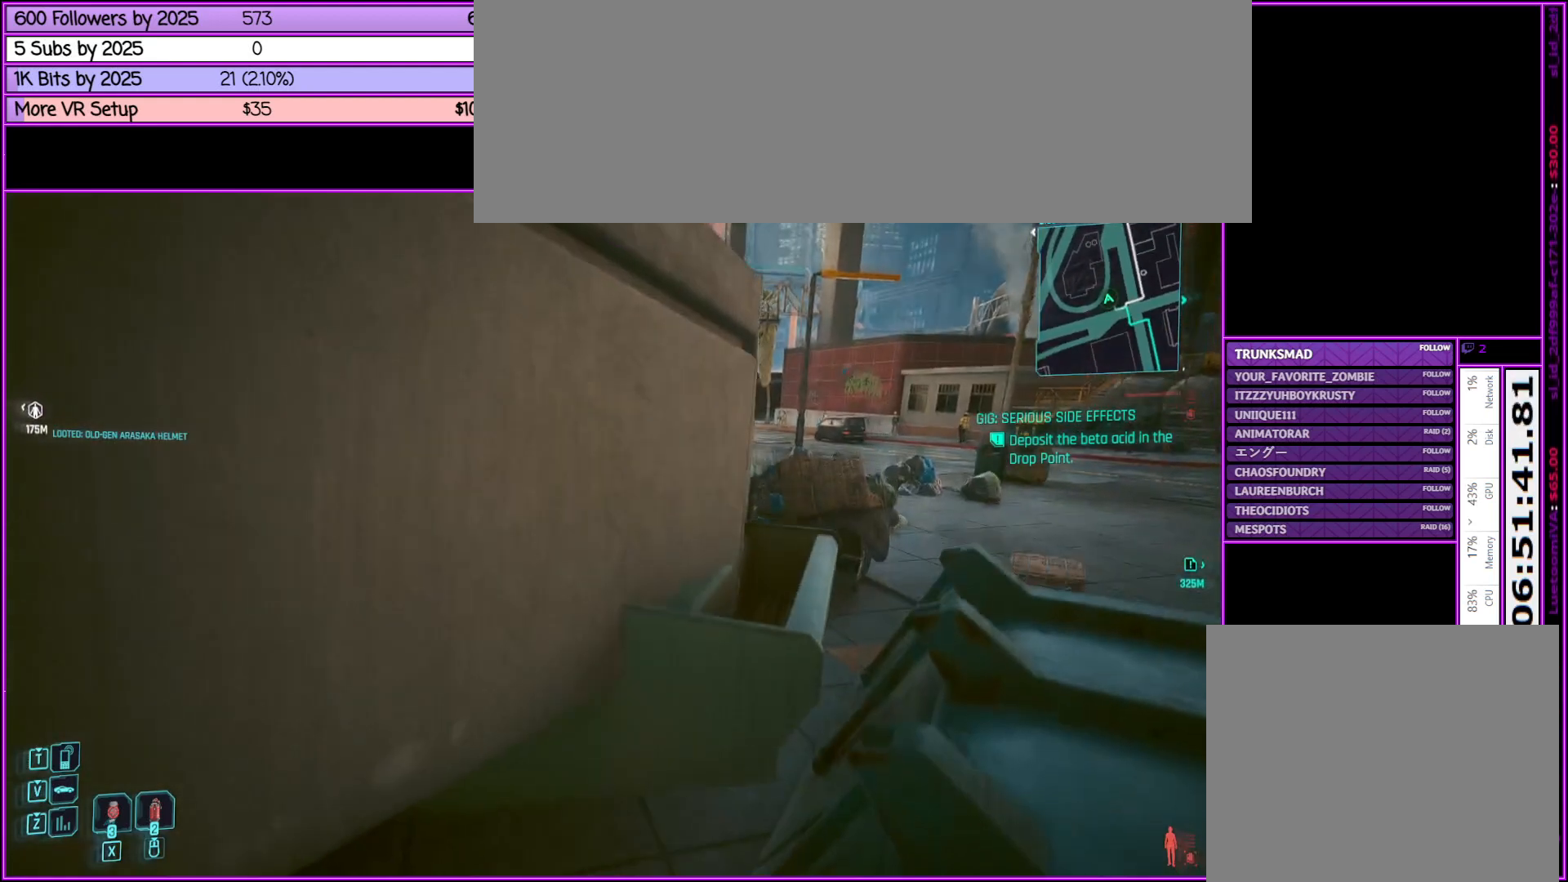
{"keys": ["w"], "mouse": [], "events": [[200, "space", "up"]]}